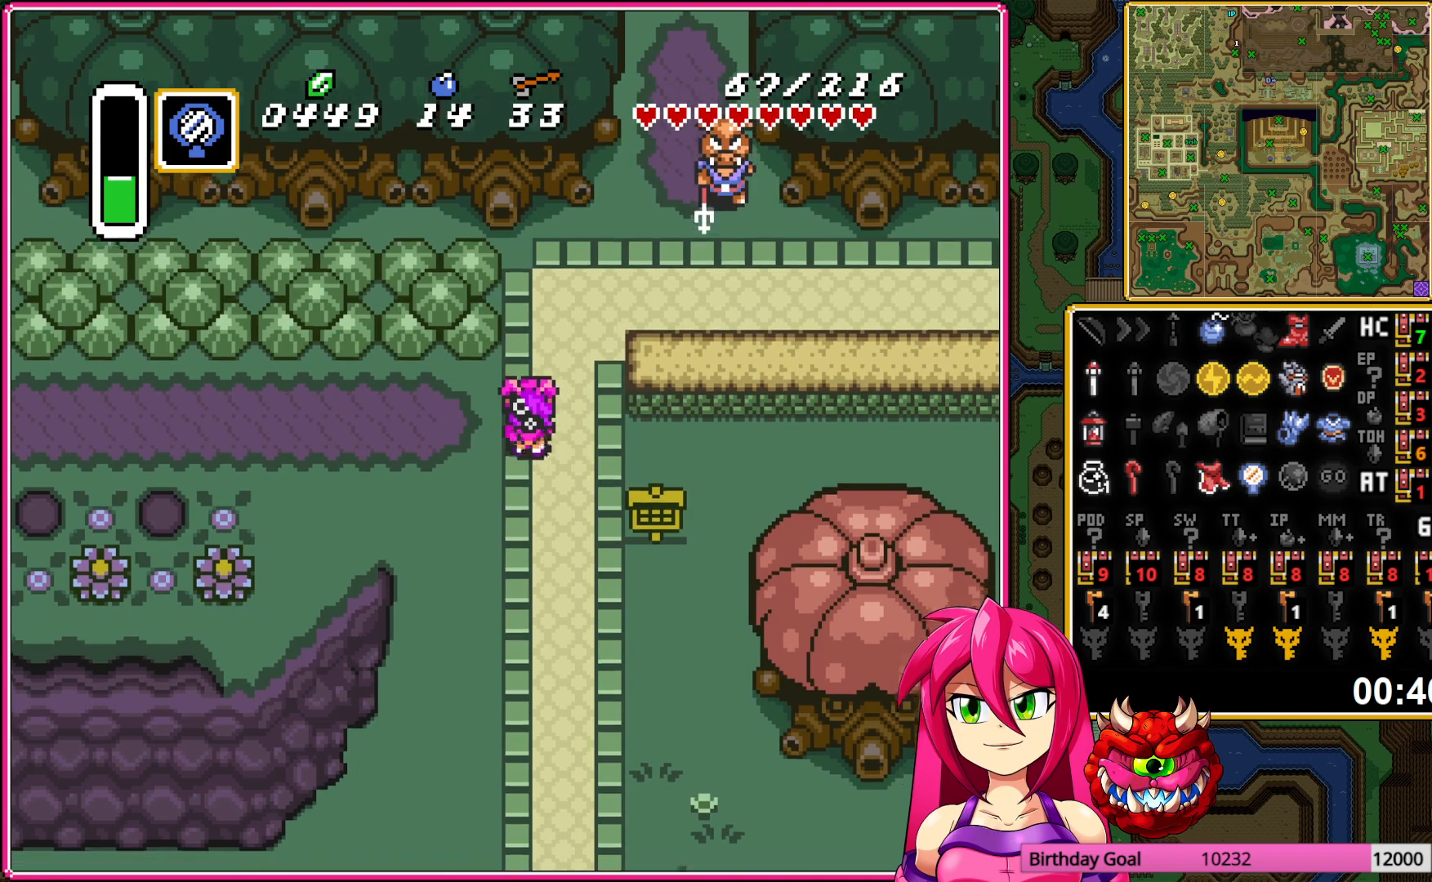
Gameplay with a controller (Nintendo layout); each line is a JSON object with the inputs held at the frame after it. "events" lists button and stick changes between this image and that frame as [ms after this image, input, new state], when the widget could be followed in between. Not read: L3 R3.
{"buttons": ["DPAD_DOWN"], "events": []}
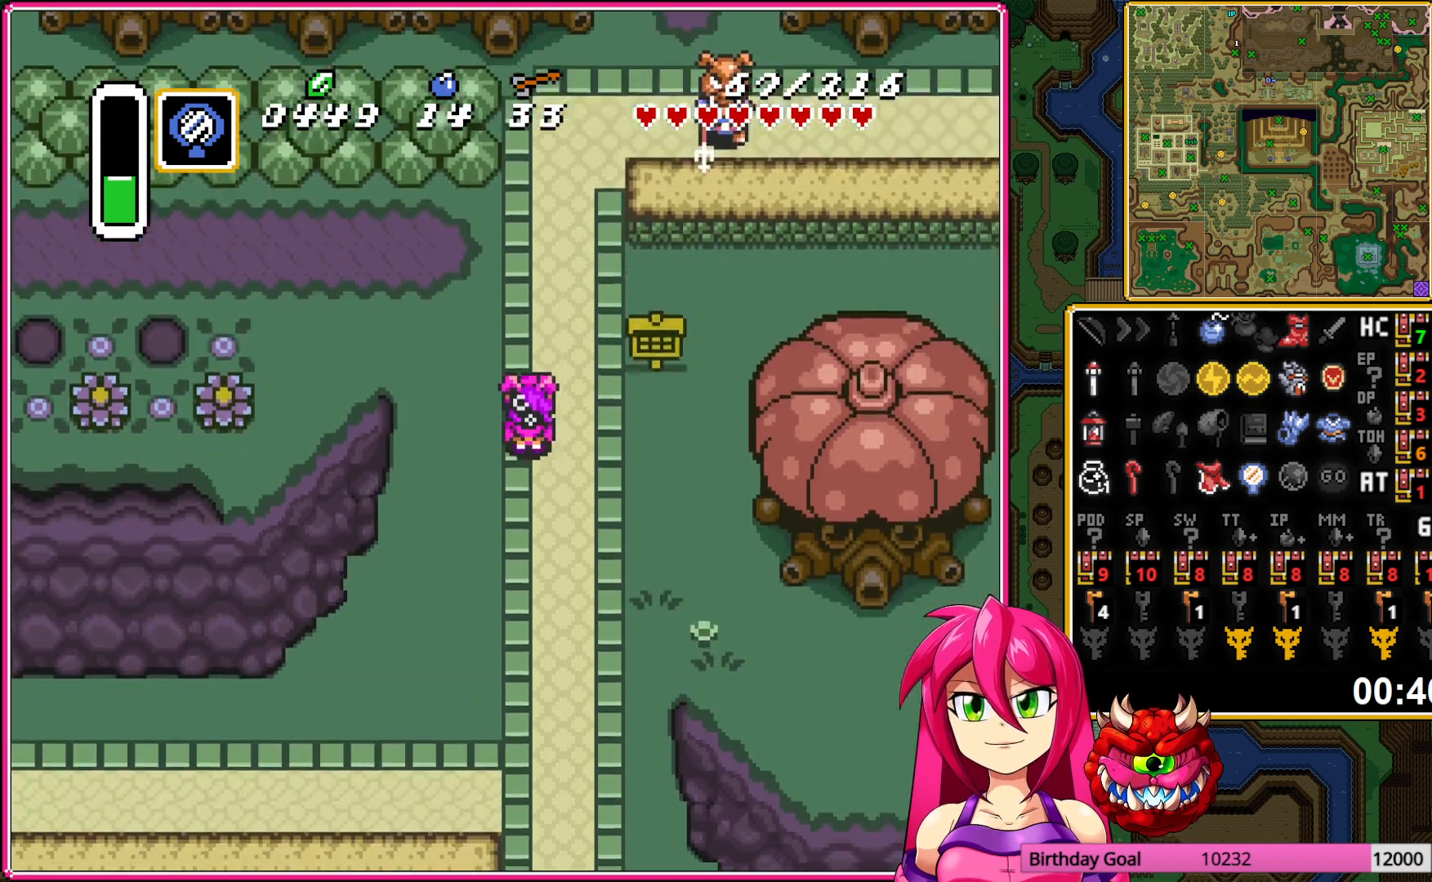
{"buttons": ["DPAD_DOWN"], "events": []}
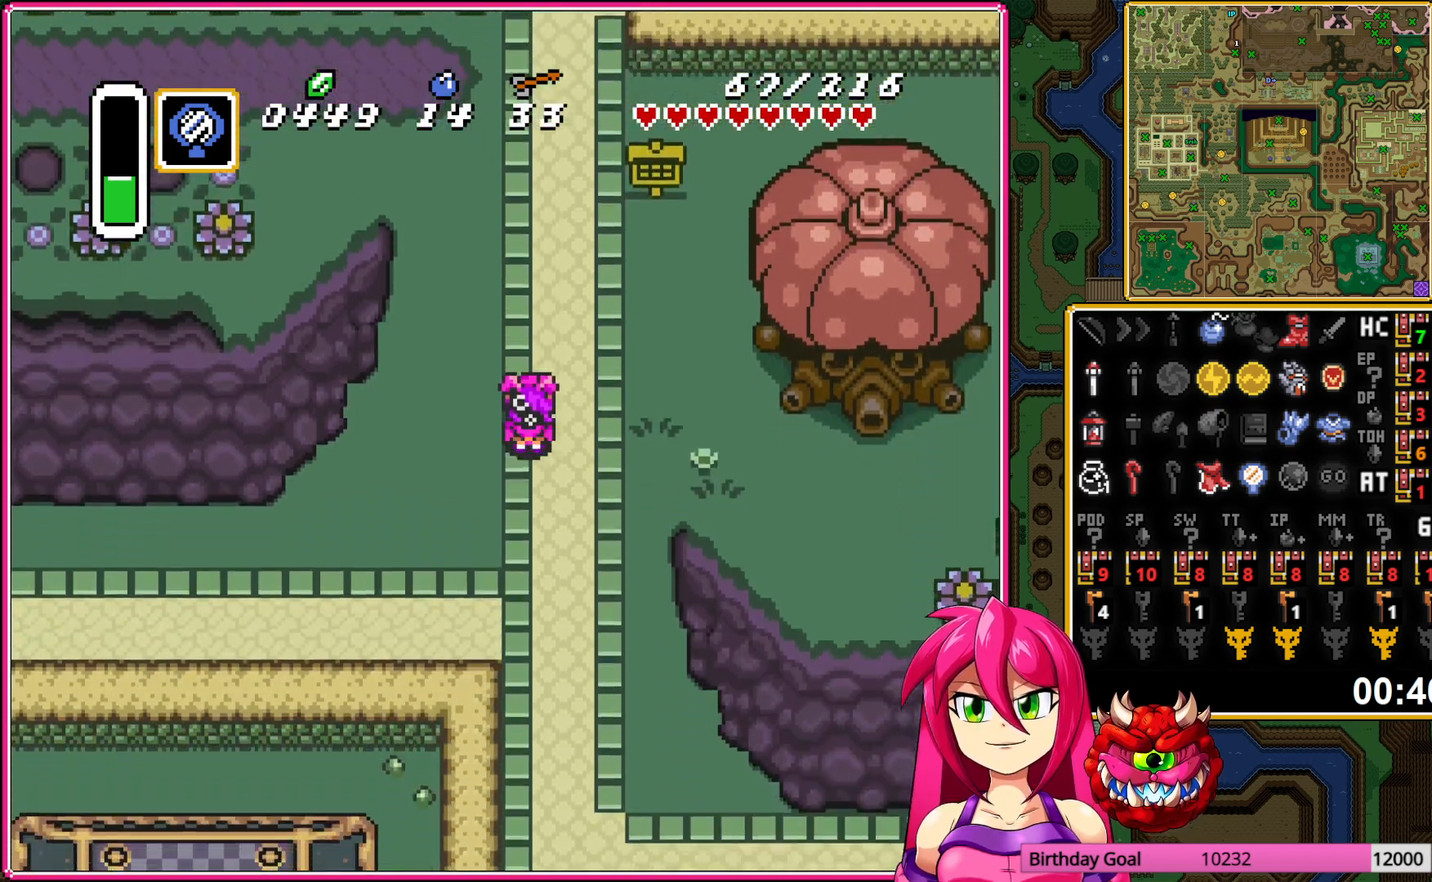
{"buttons": ["DPAD_DOWN"], "events": []}
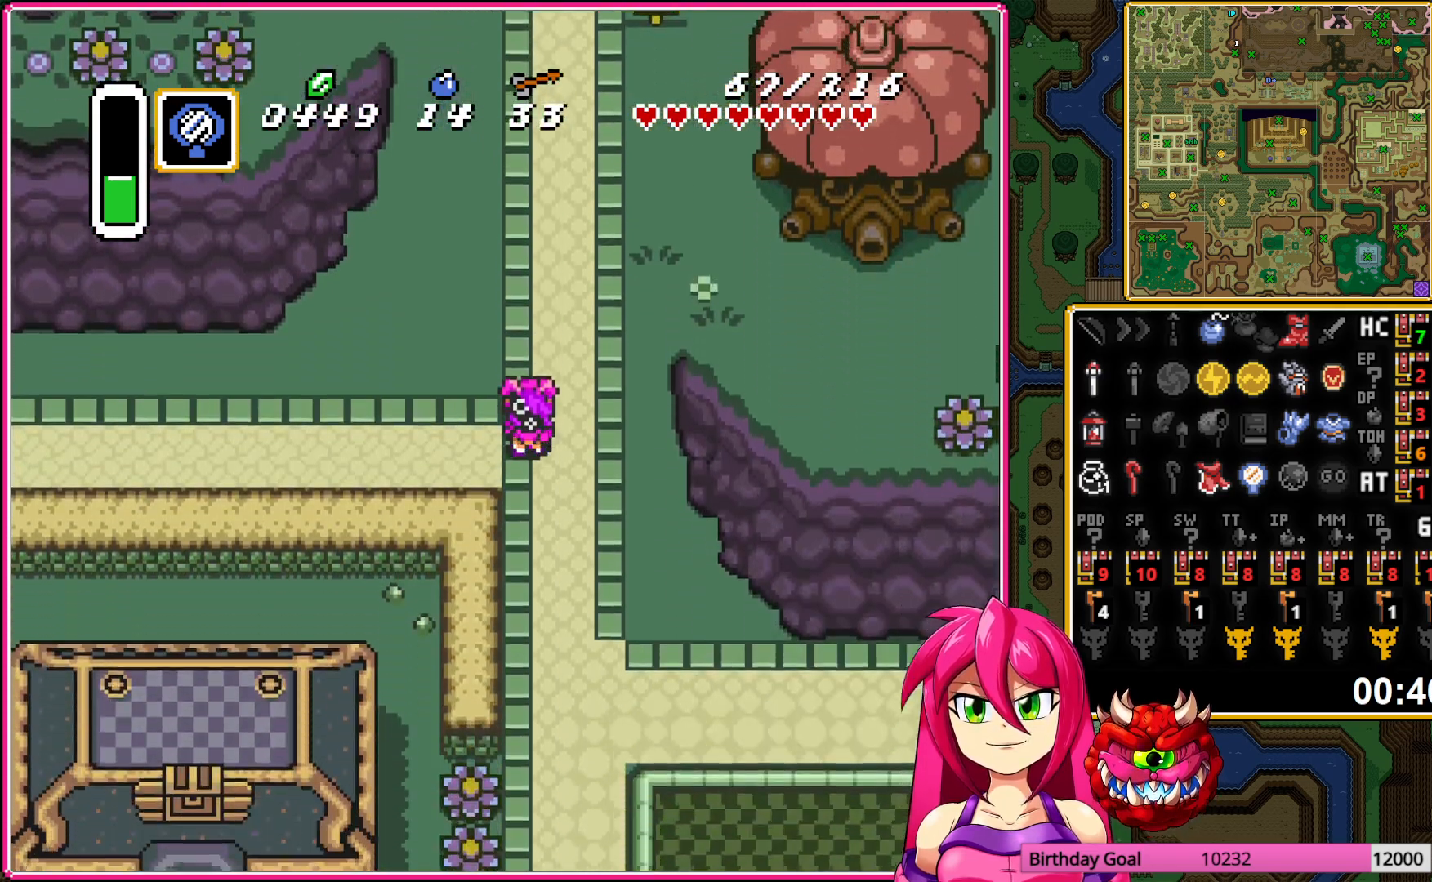
{"buttons": ["DPAD_DOWN"], "events": []}
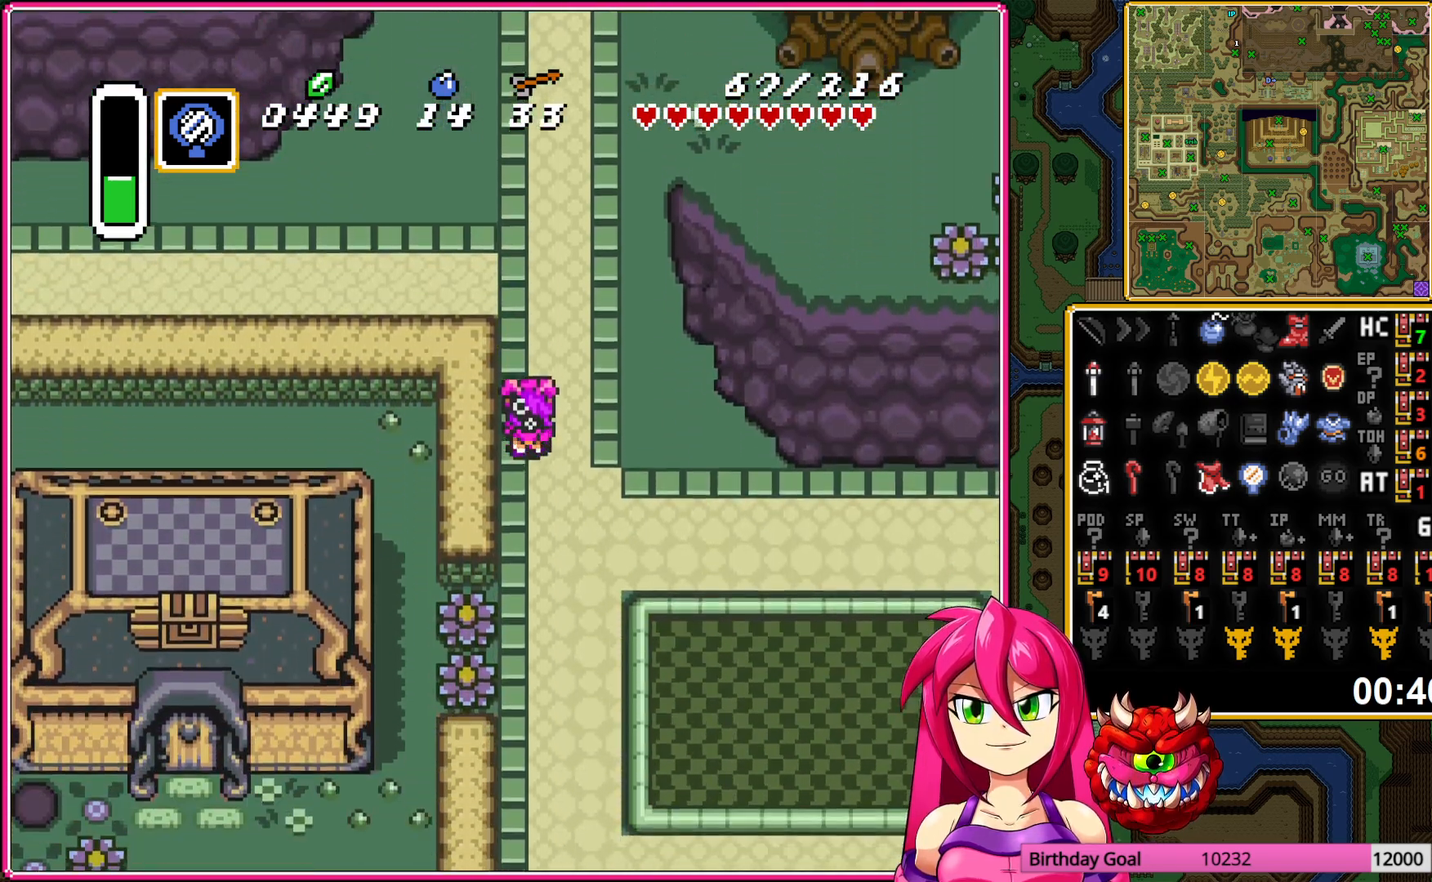
{"buttons": ["DPAD_DOWN"], "events": []}
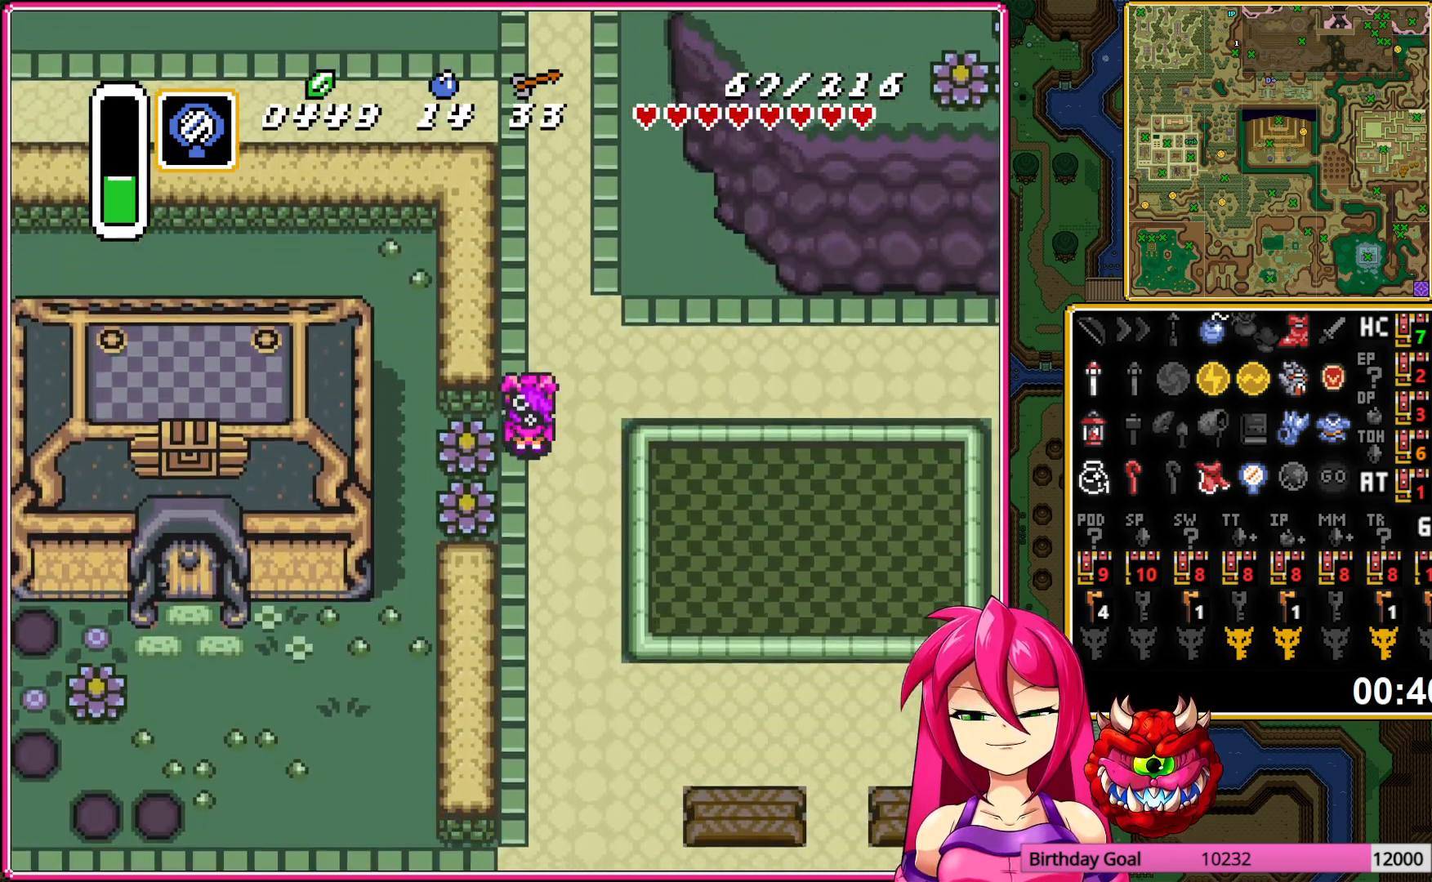
{"buttons": ["DPAD_DOWN"], "events": []}
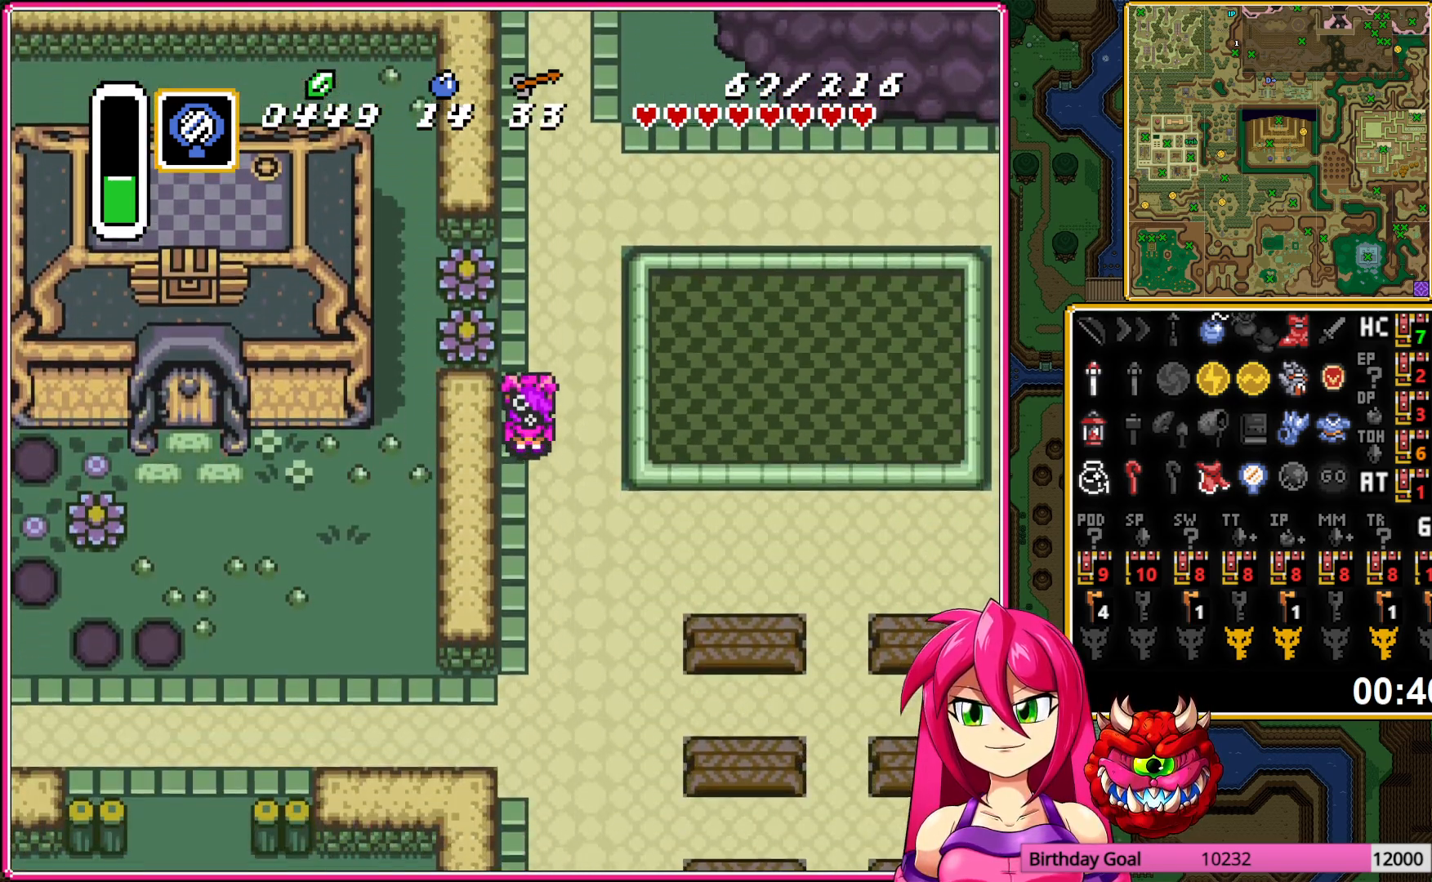
{"buttons": ["DPAD_DOWN"], "events": []}
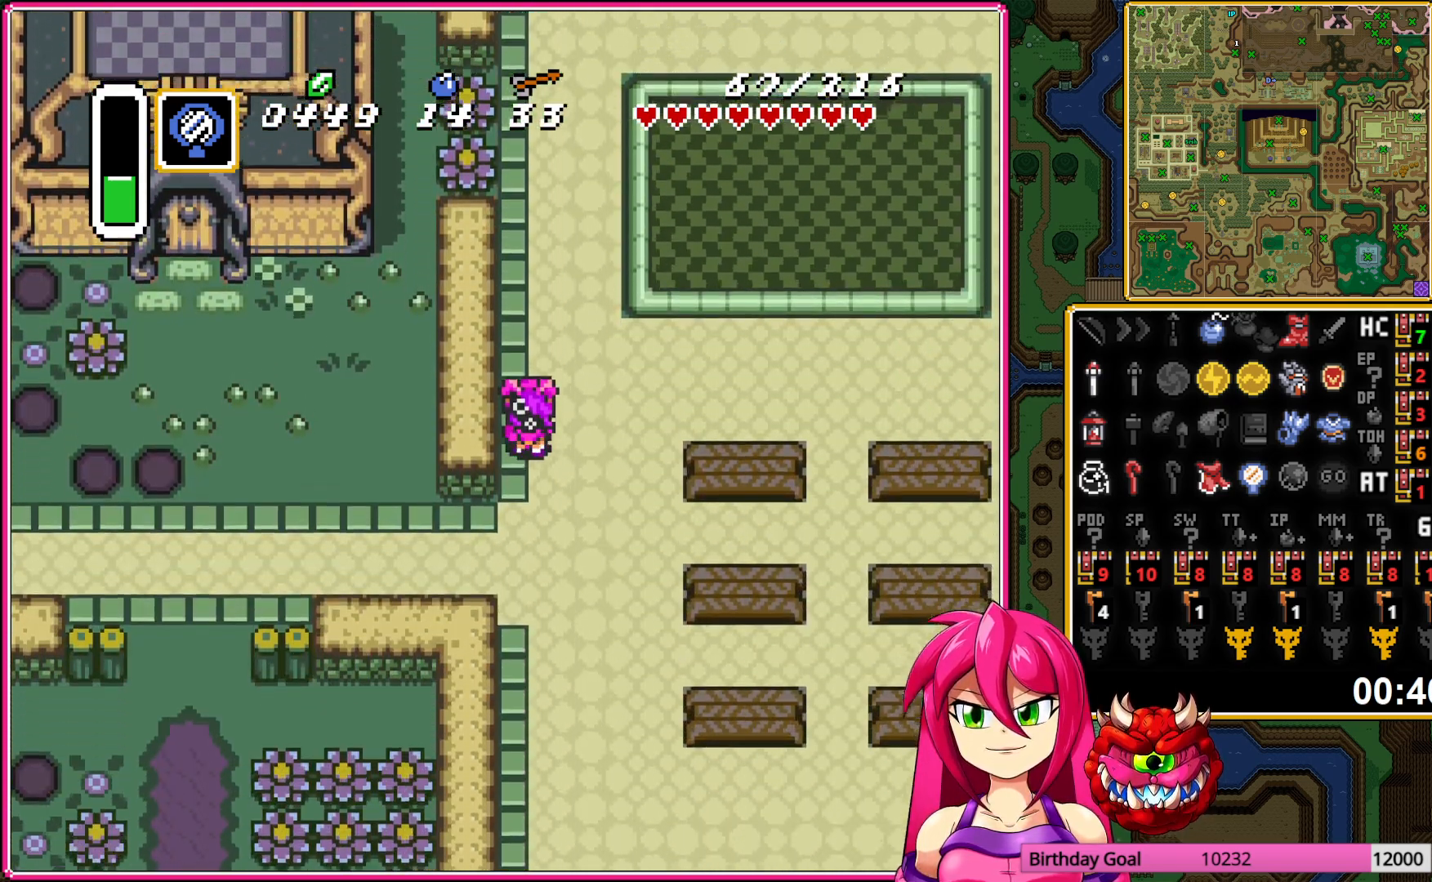
{"buttons": ["DPAD_LEFT"], "events": [[17, "DPAD_LEFT", "down"], [67, "DPAD_DOWN", "up"]]}
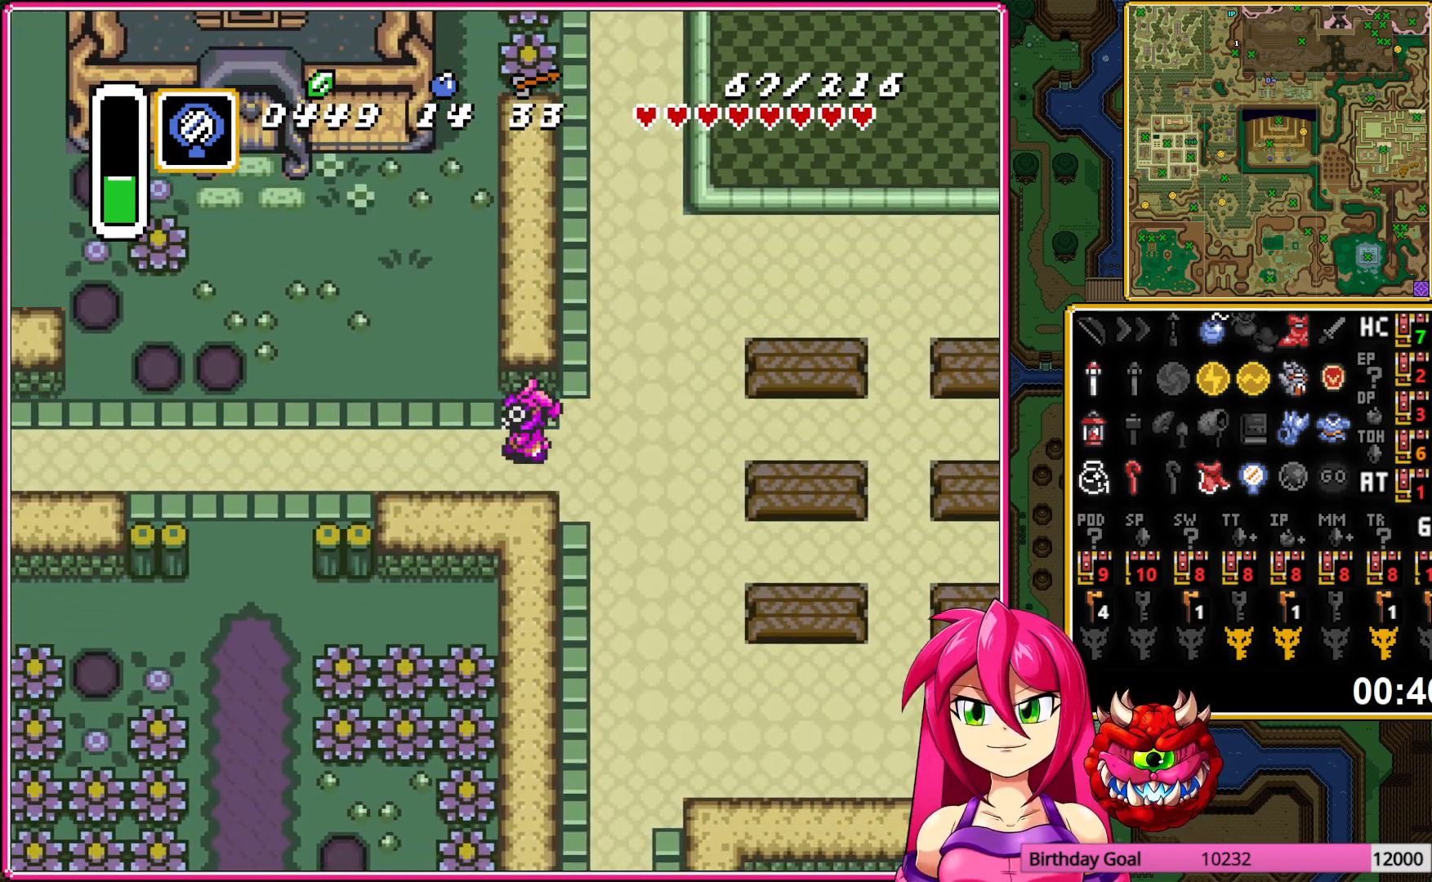
{"buttons": ["DPAD_UP", "DPAD_LEFT"], "events": [[33, "DPAD_UP", "down"]]}
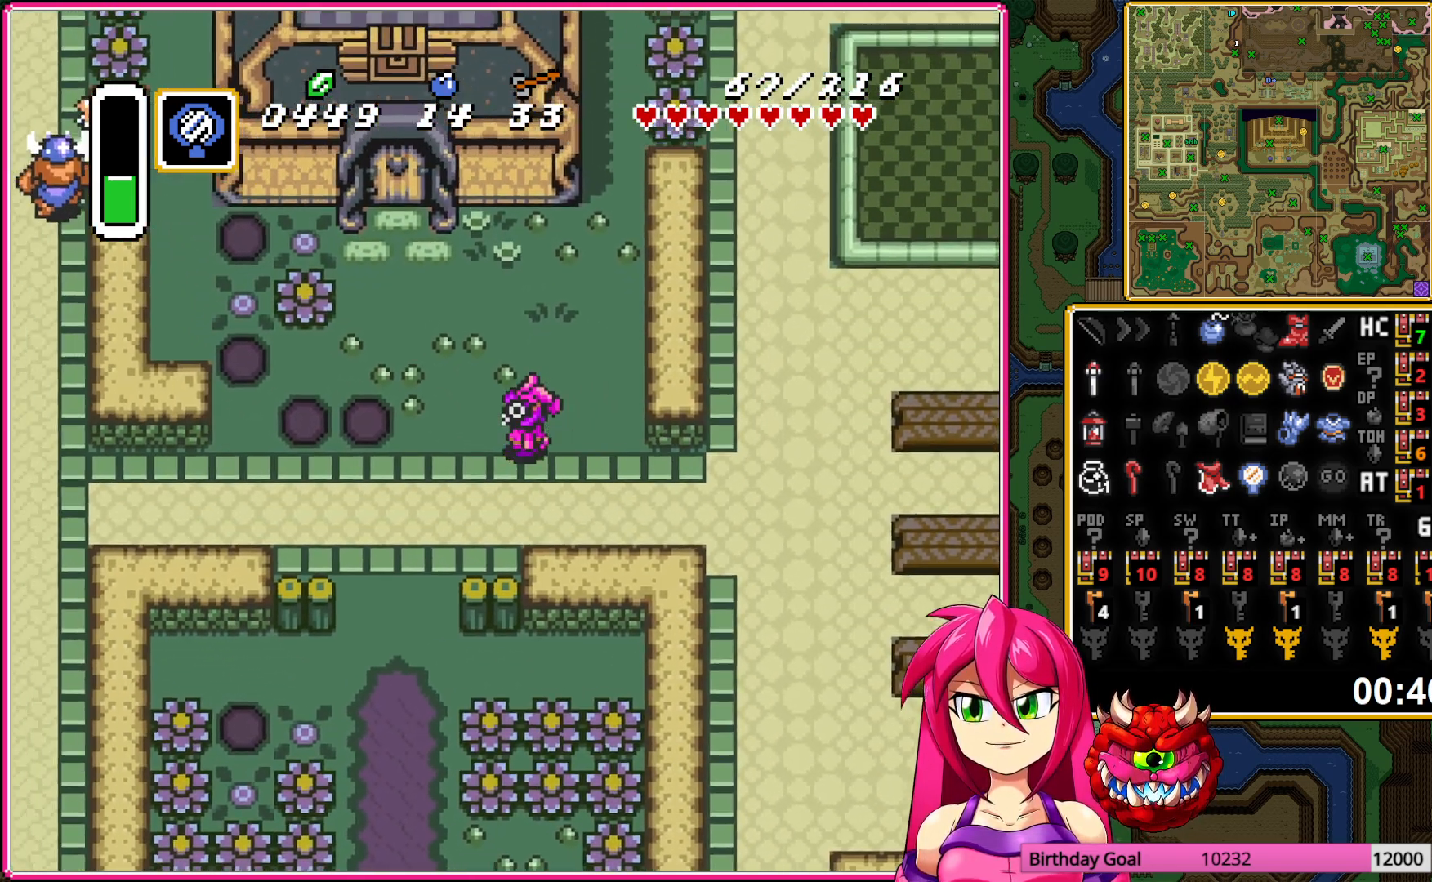
{"buttons": ["DPAD_UP"], "events": [[317, "DPAD_LEFT", "up"]]}
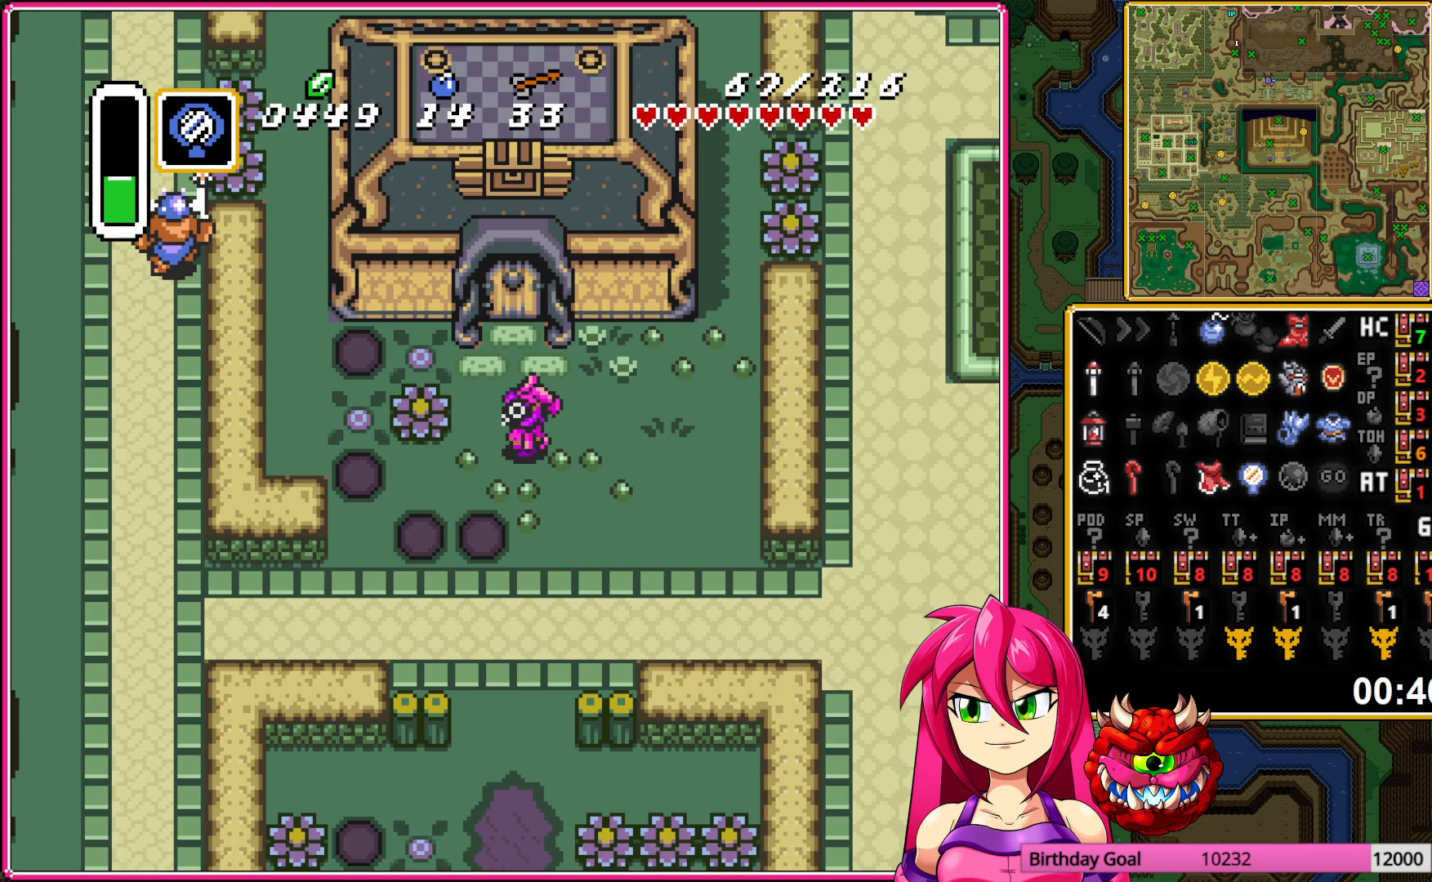
{"buttons": [], "events": [[450, "DPAD_UP", "up"]]}
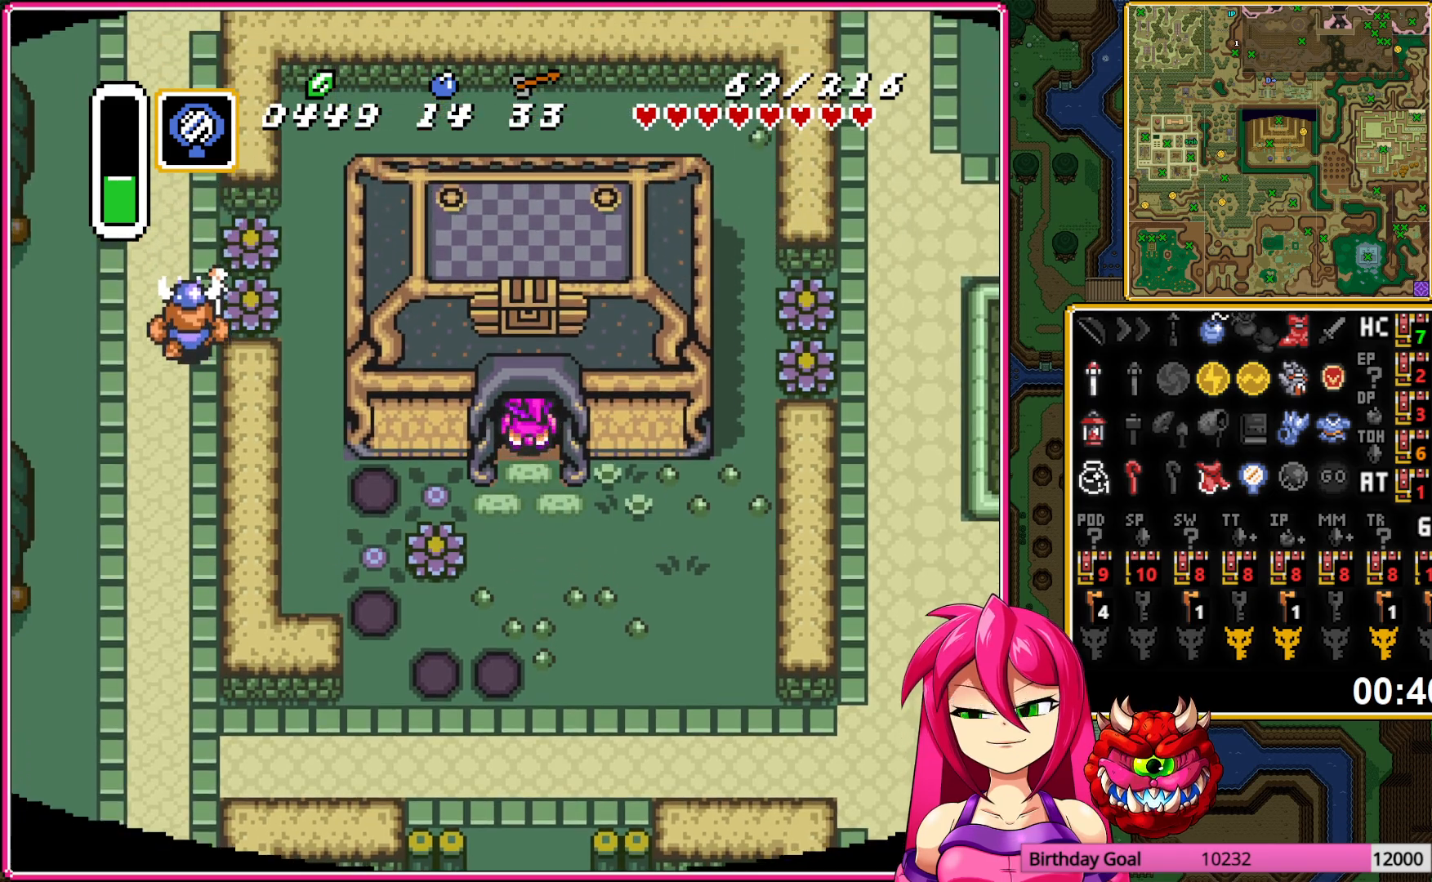
{"buttons": ["DPAD_UP"], "events": [[183, "DPAD_UP", "down"]]}
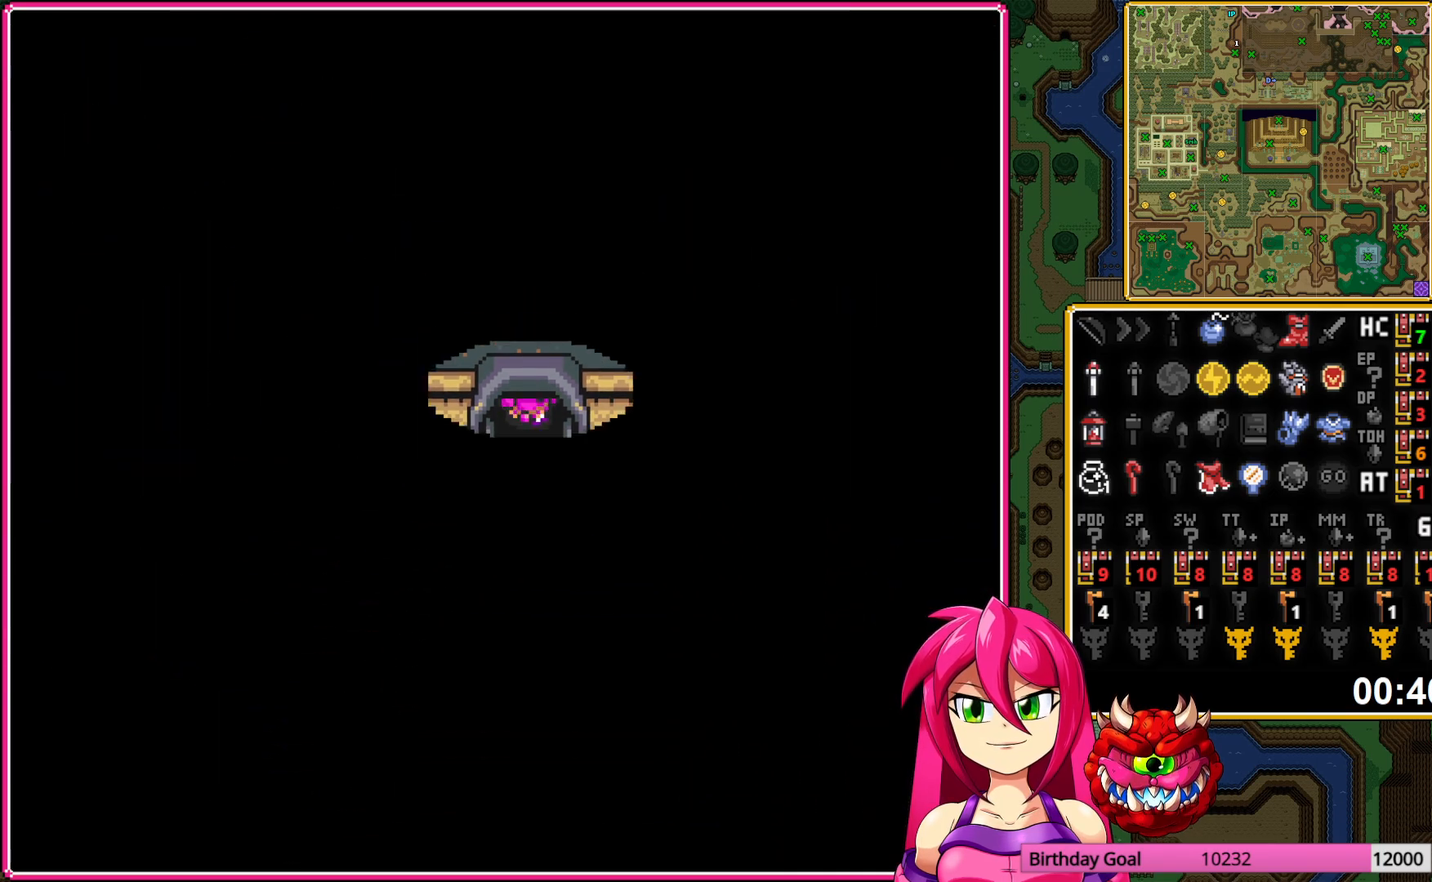
{"buttons": ["DPAD_UP"], "events": []}
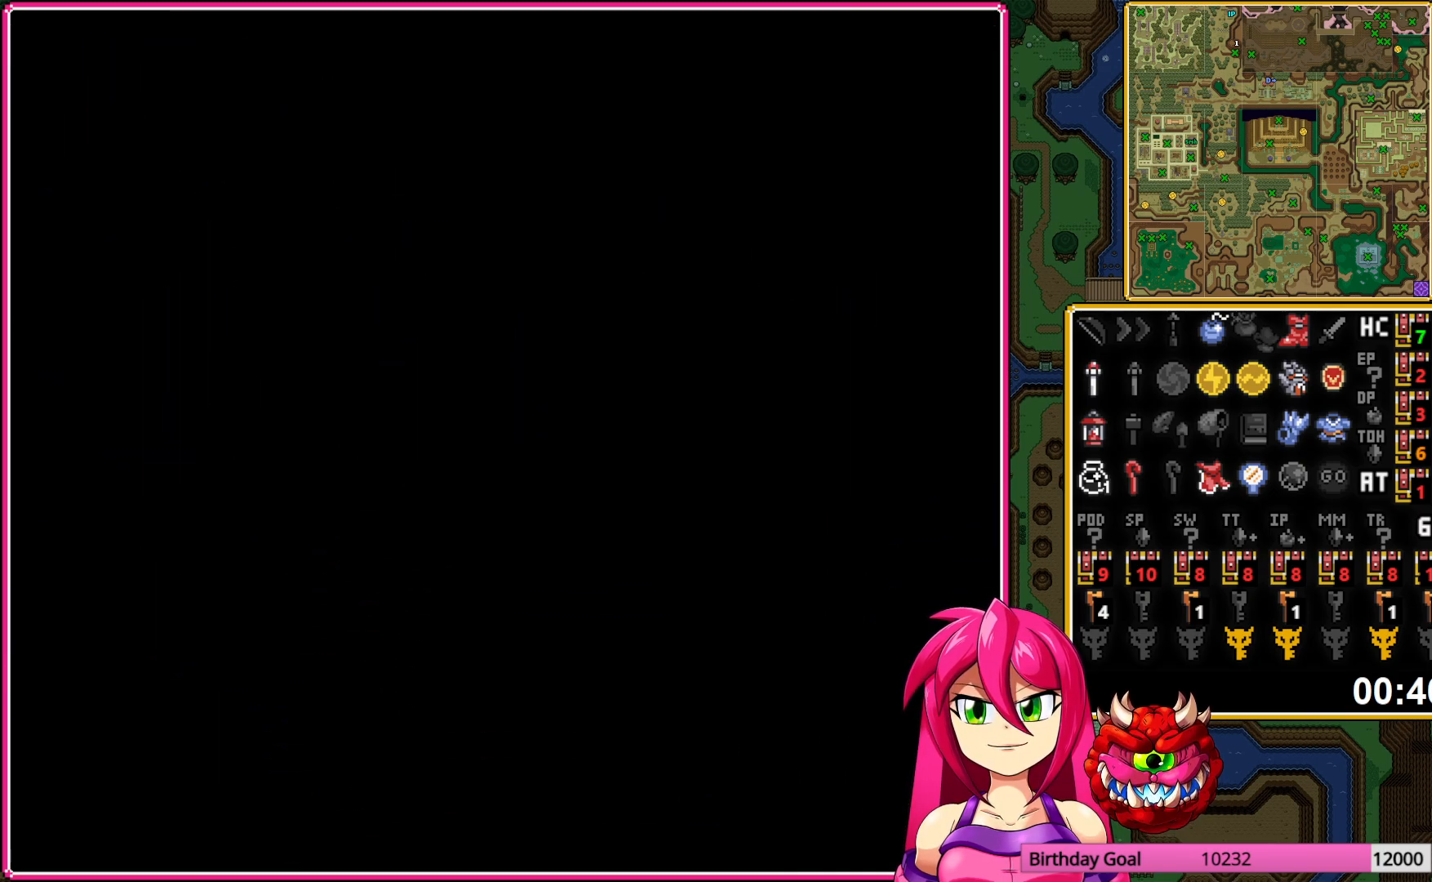
{"buttons": ["DPAD_UP"], "events": []}
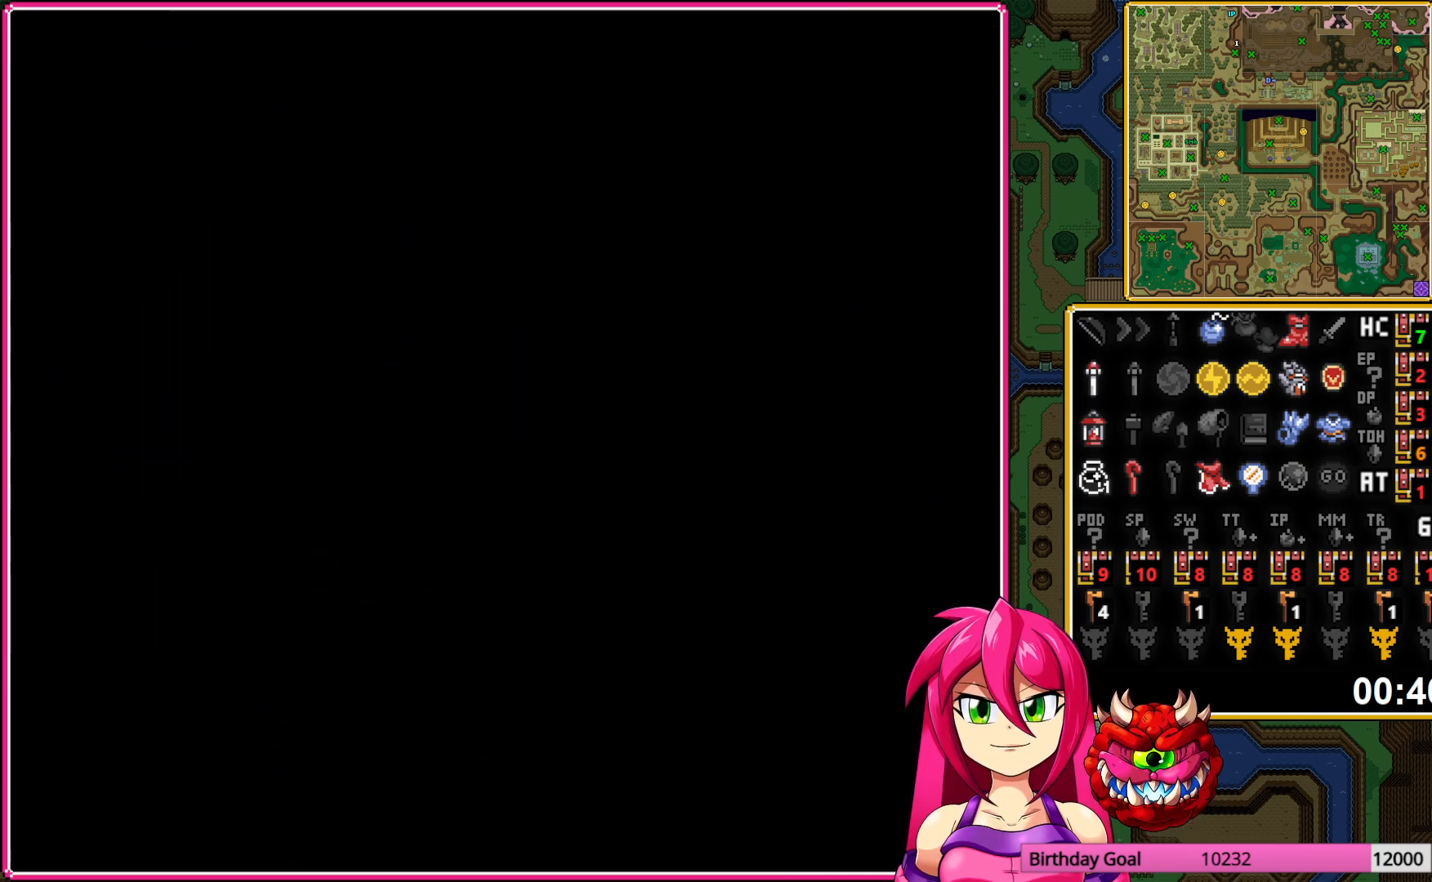
{"buttons": ["DPAD_UP"], "events": []}
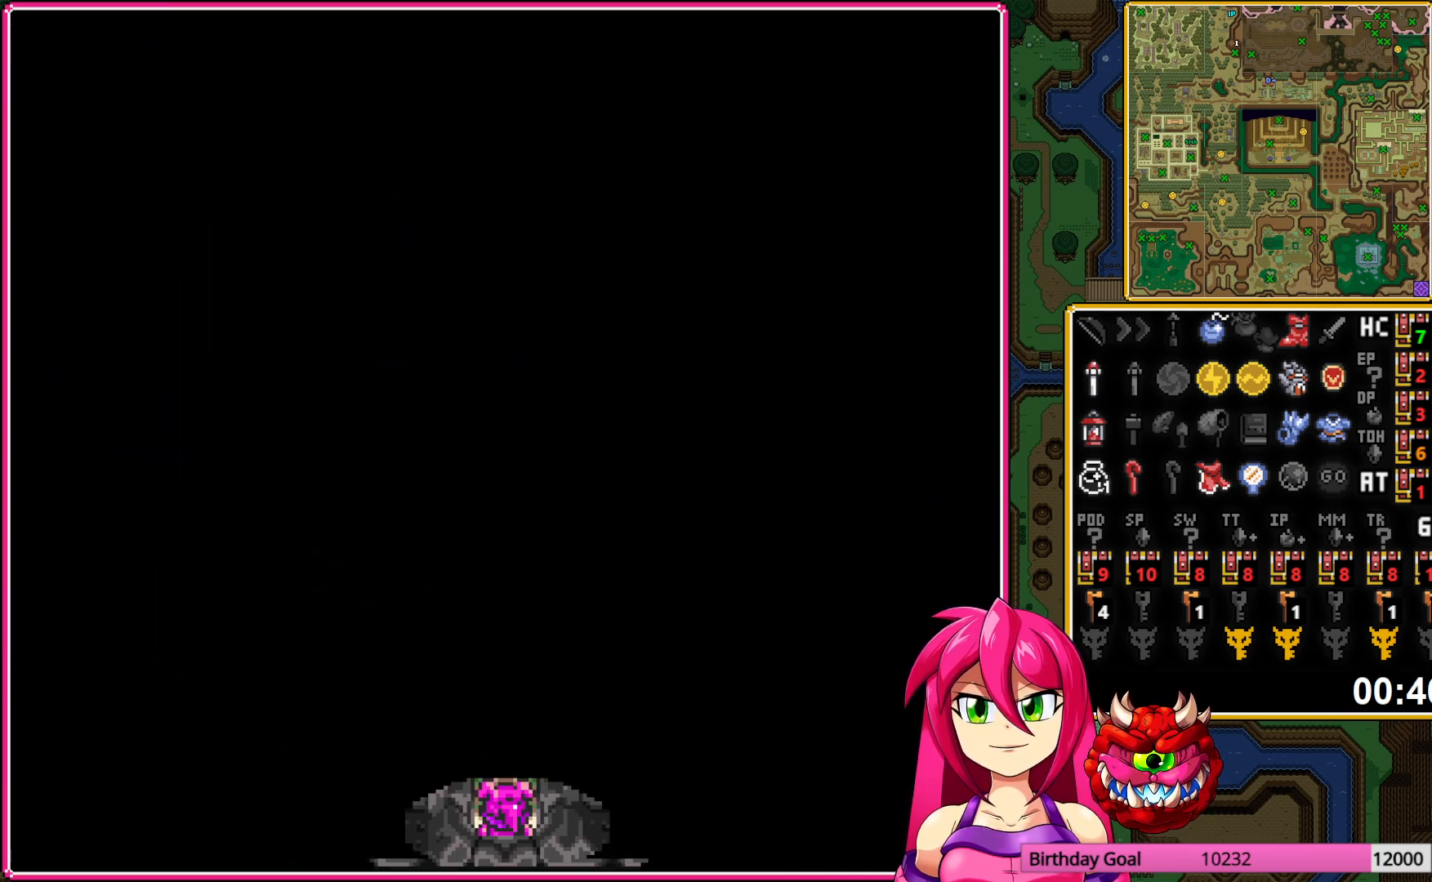
{"buttons": [], "events": [[500, "DPAD_UP", "up"]]}
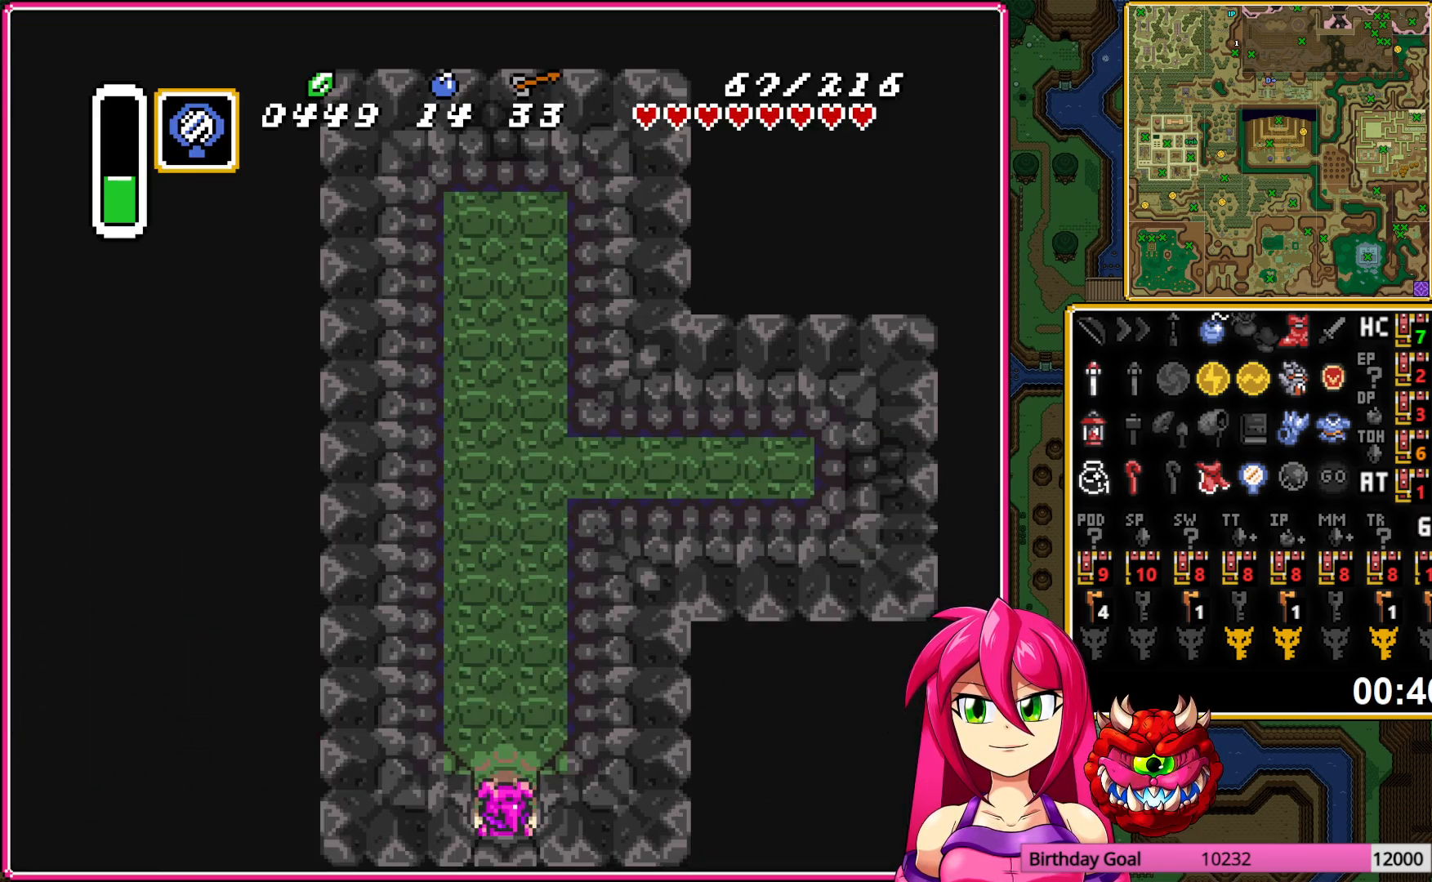
{"buttons": ["DPAD_DOWN"], "events": [[33, "DPAD_DOWN", "down"]]}
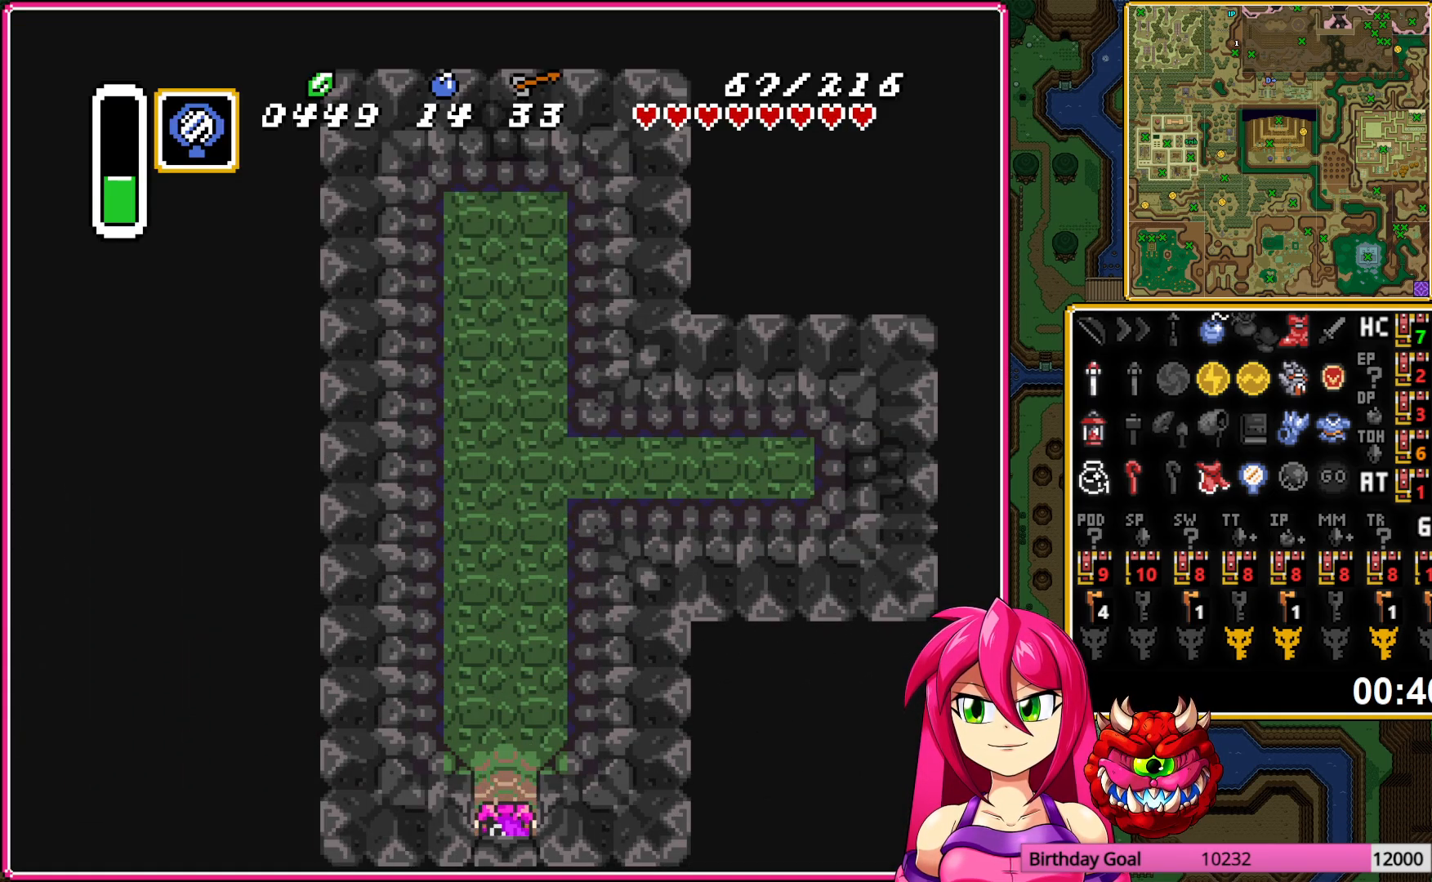
{"buttons": ["DPAD_DOWN"], "events": []}
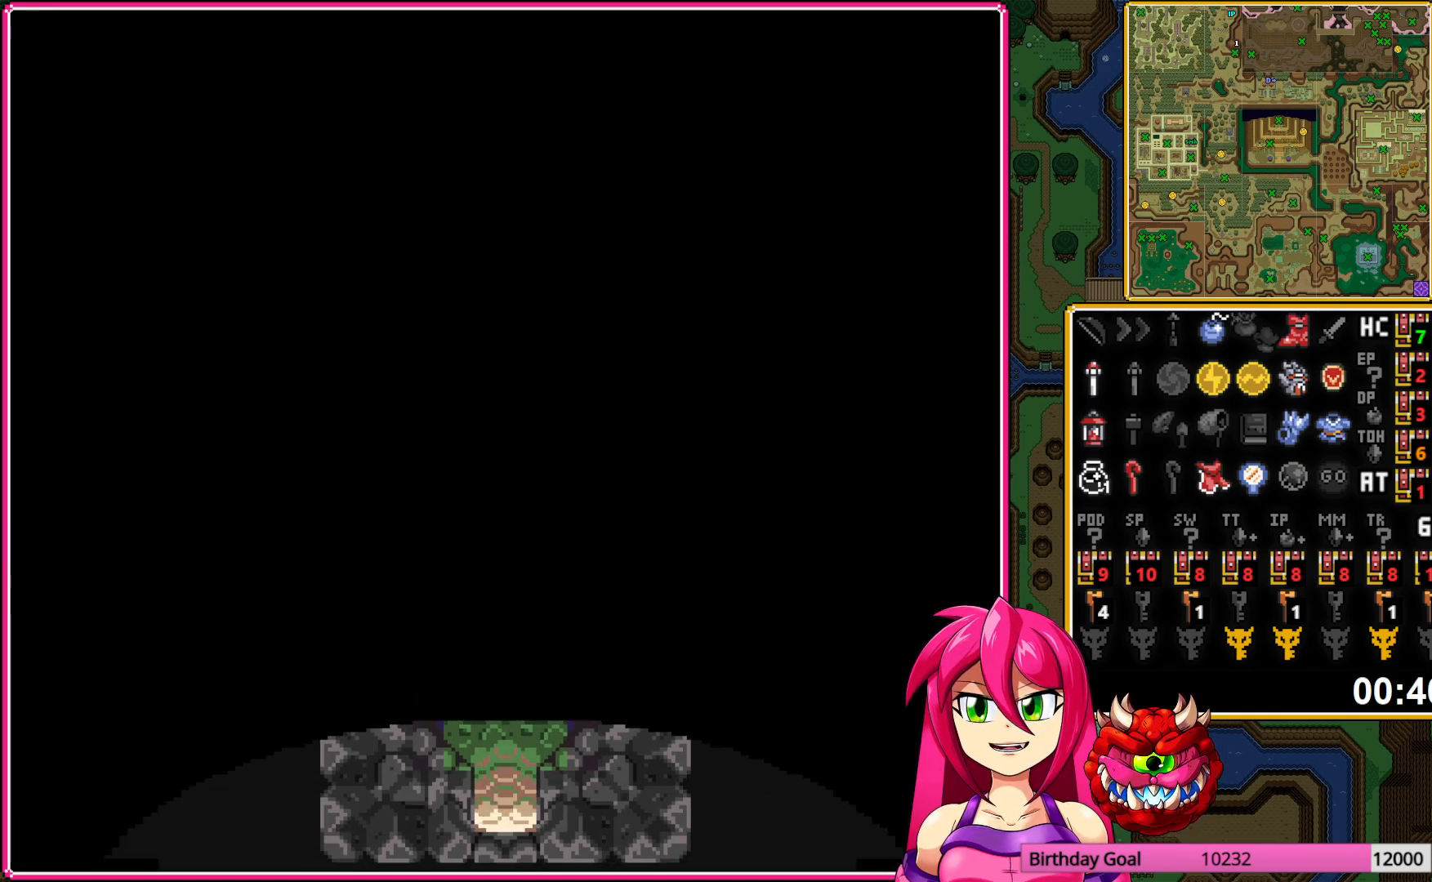
{"buttons": ["DPAD_DOWN"], "events": []}
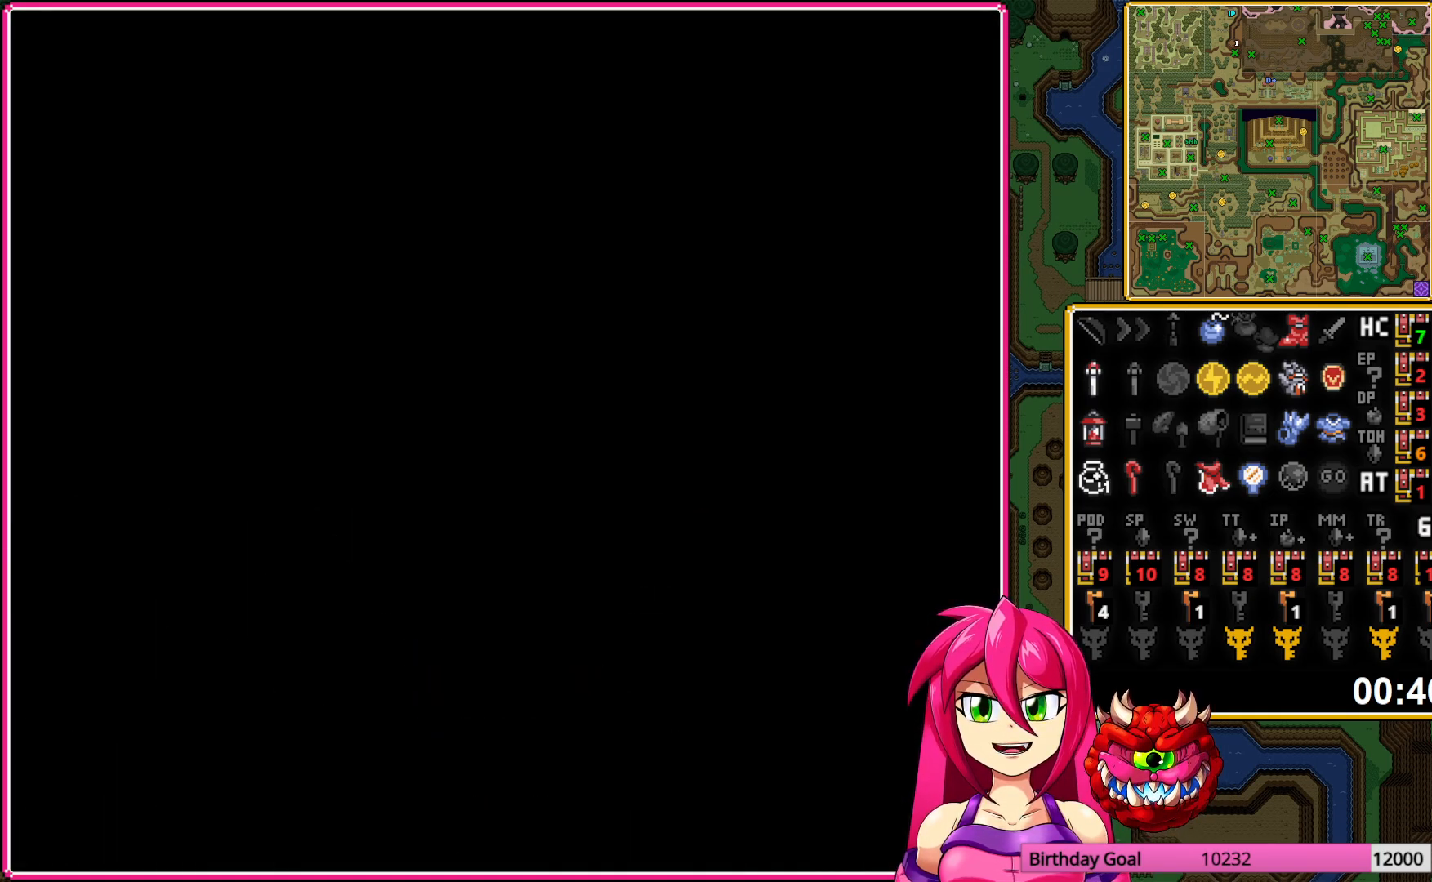
{"buttons": ["DPAD_DOWN"], "events": []}
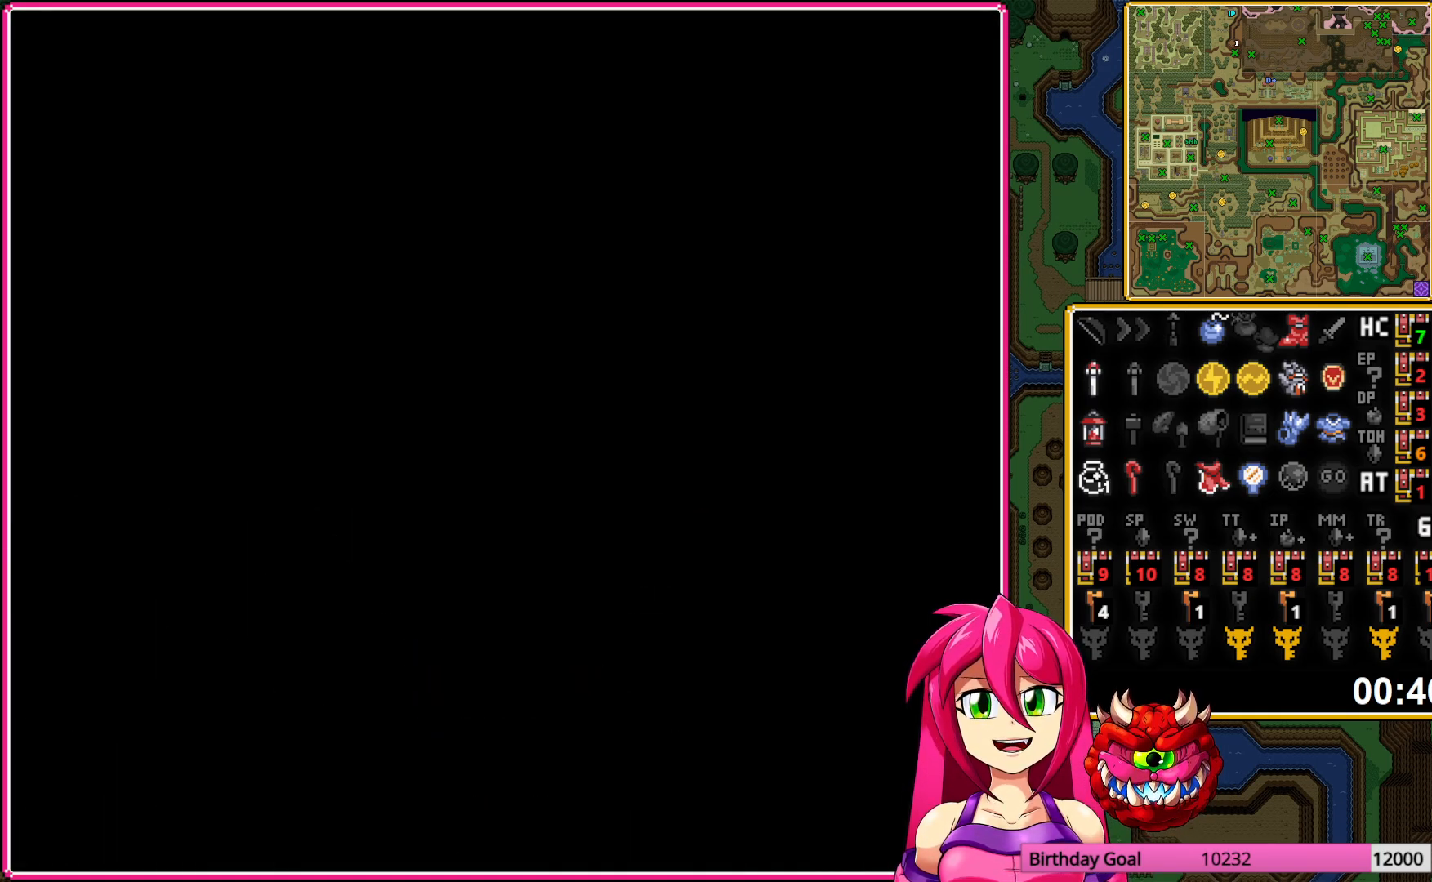
{"buttons": ["DPAD_DOWN"], "events": []}
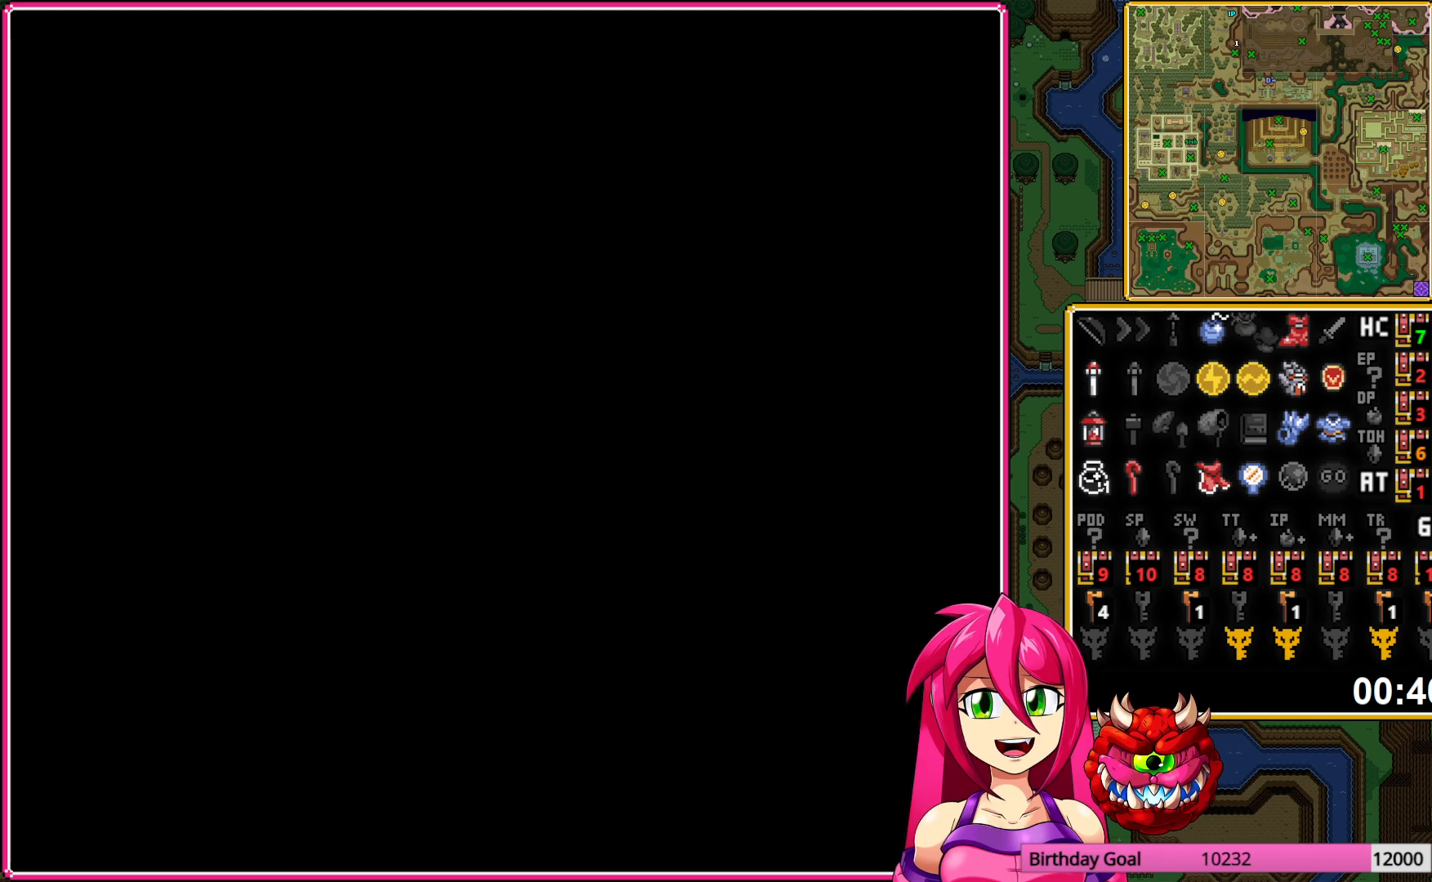
{"buttons": ["DPAD_DOWN"], "events": []}
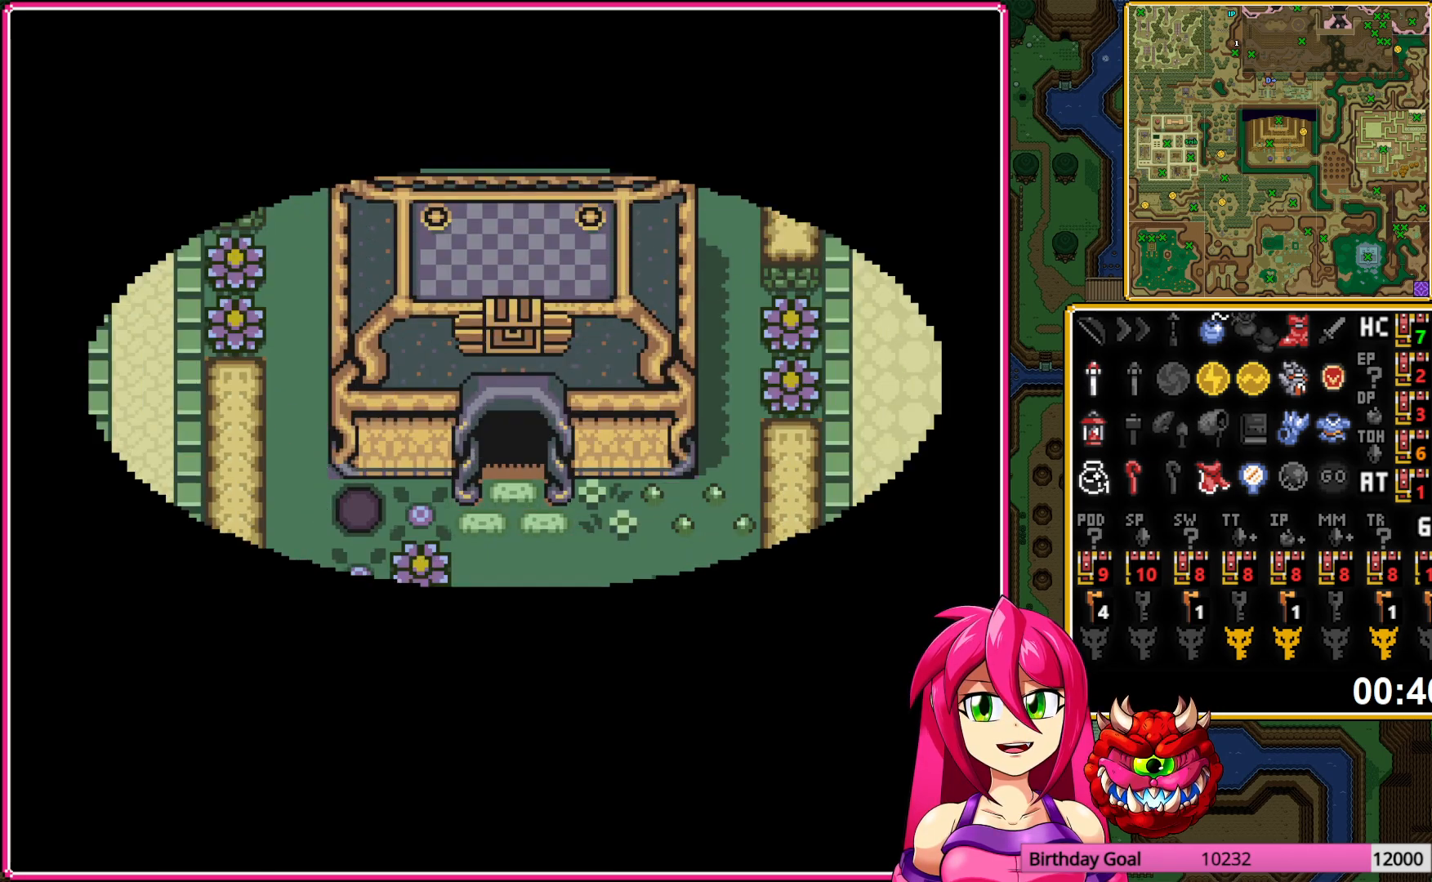
{"buttons": ["DPAD_DOWN"], "events": []}
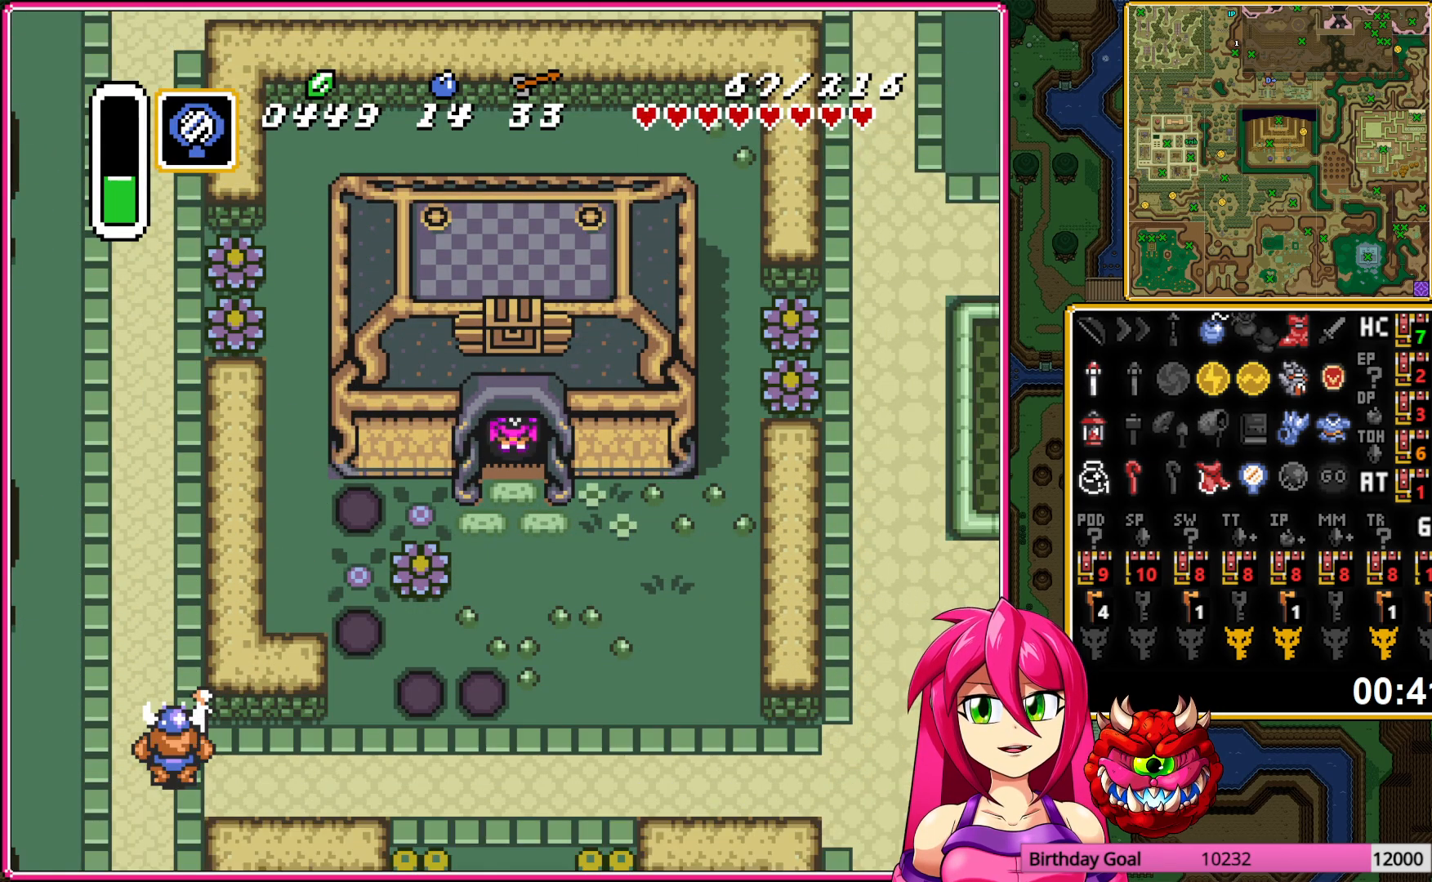
{"buttons": ["DPAD_DOWN"], "events": []}
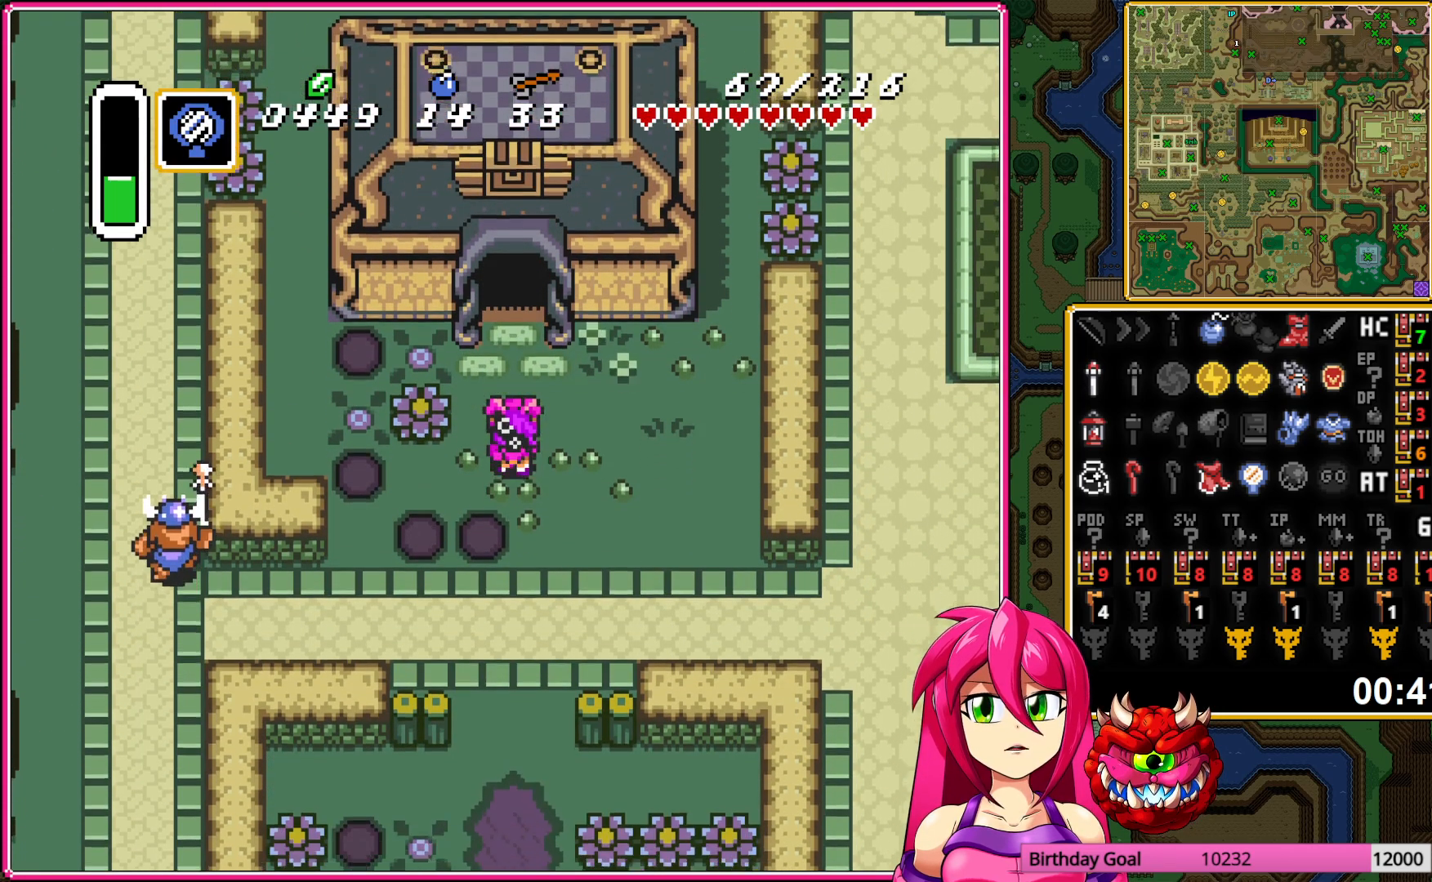
{"buttons": ["DPAD_RIGHT"], "events": [[50, "DPAD_RIGHT", "down"], [467, "DPAD_DOWN", "up"]]}
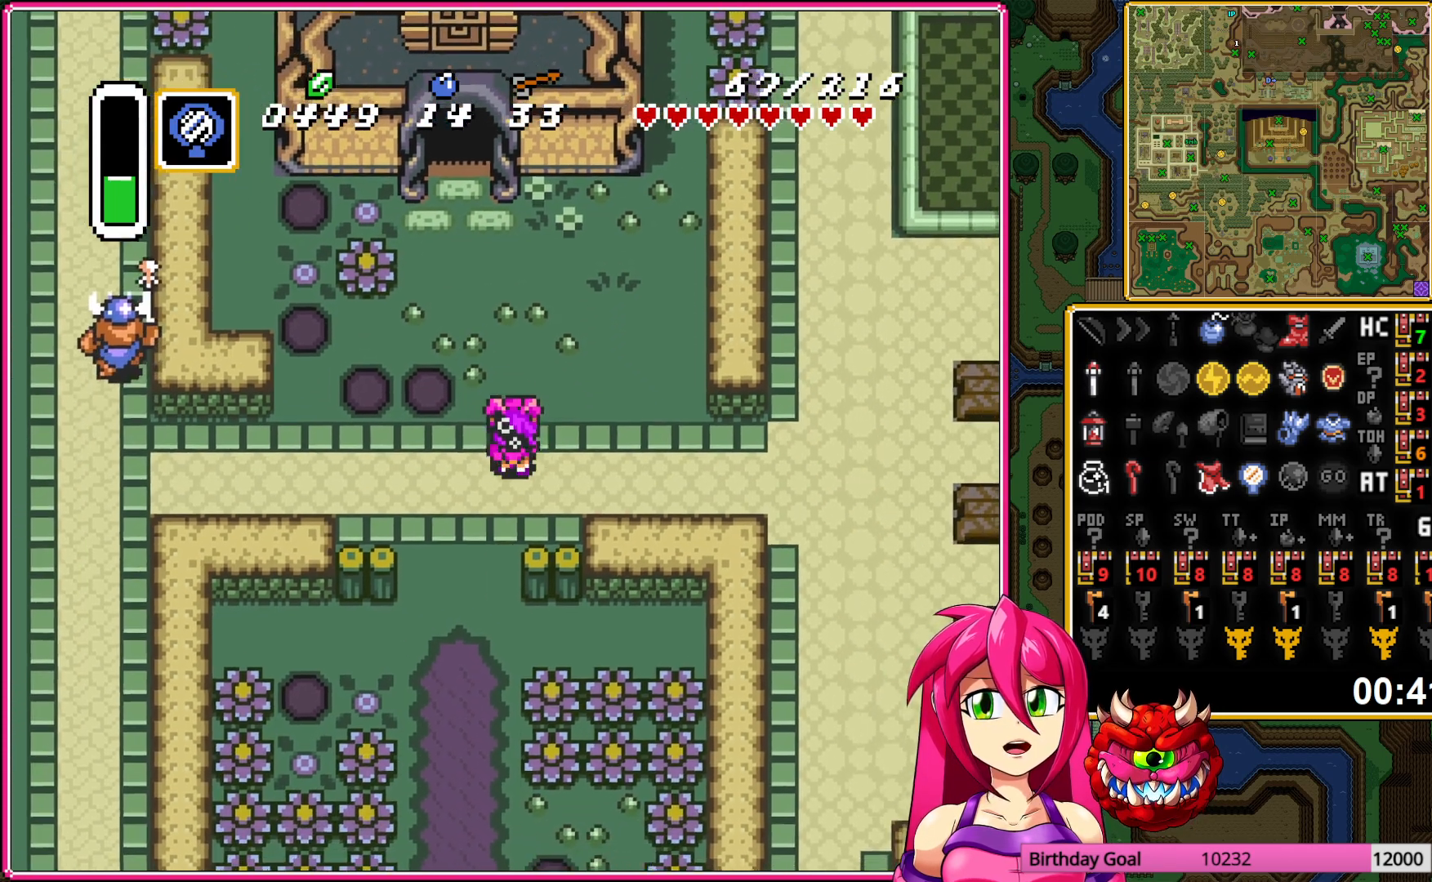
{"buttons": ["DPAD_DOWN", "DPAD_RIGHT"], "events": [[300, "DPAD_DOWN", "down"]]}
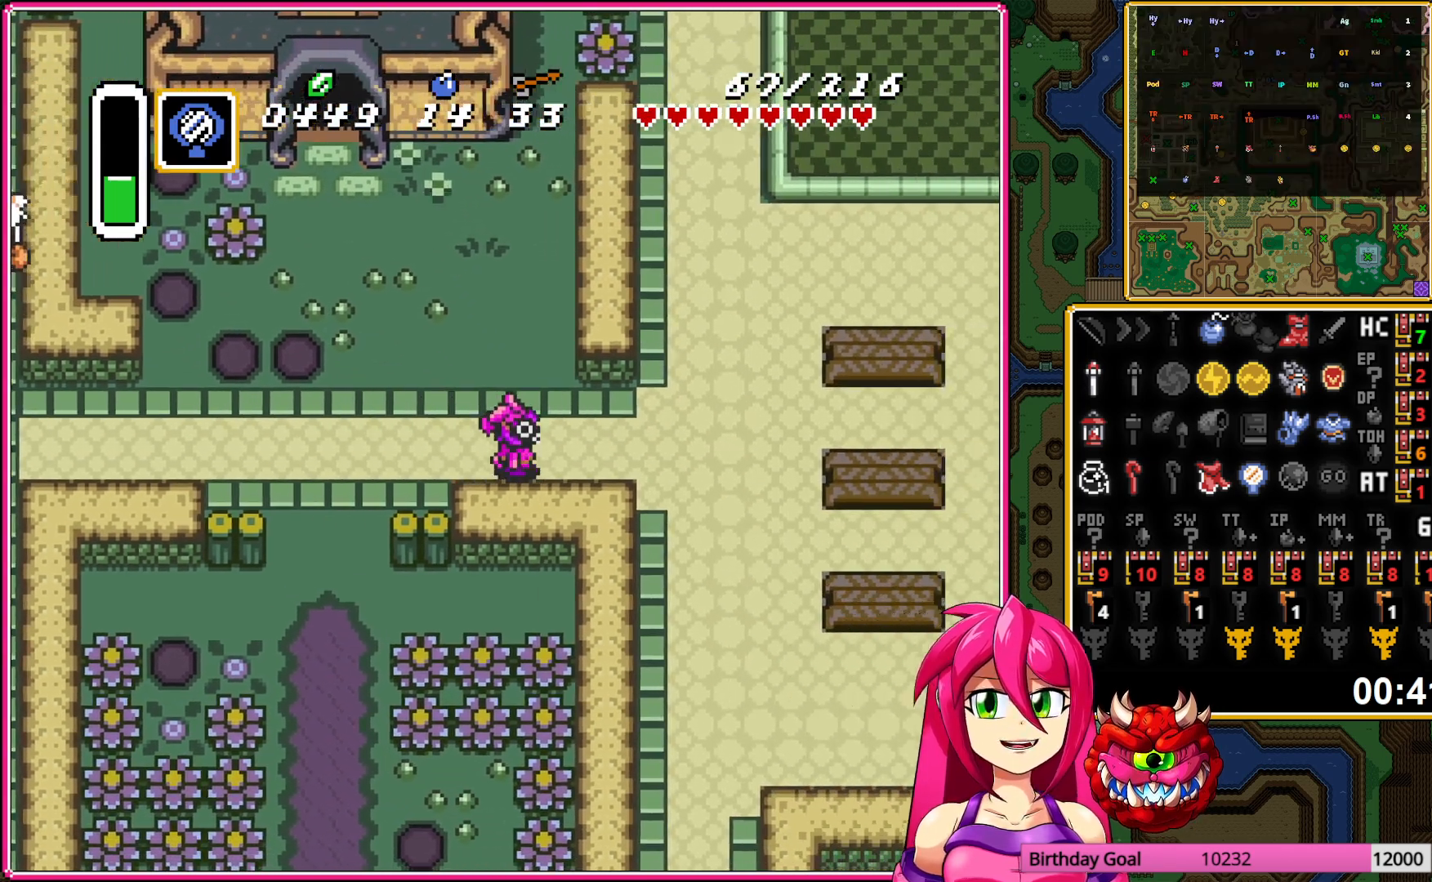
{"buttons": ["DPAD_DOWN", "DPAD_RIGHT"], "events": []}
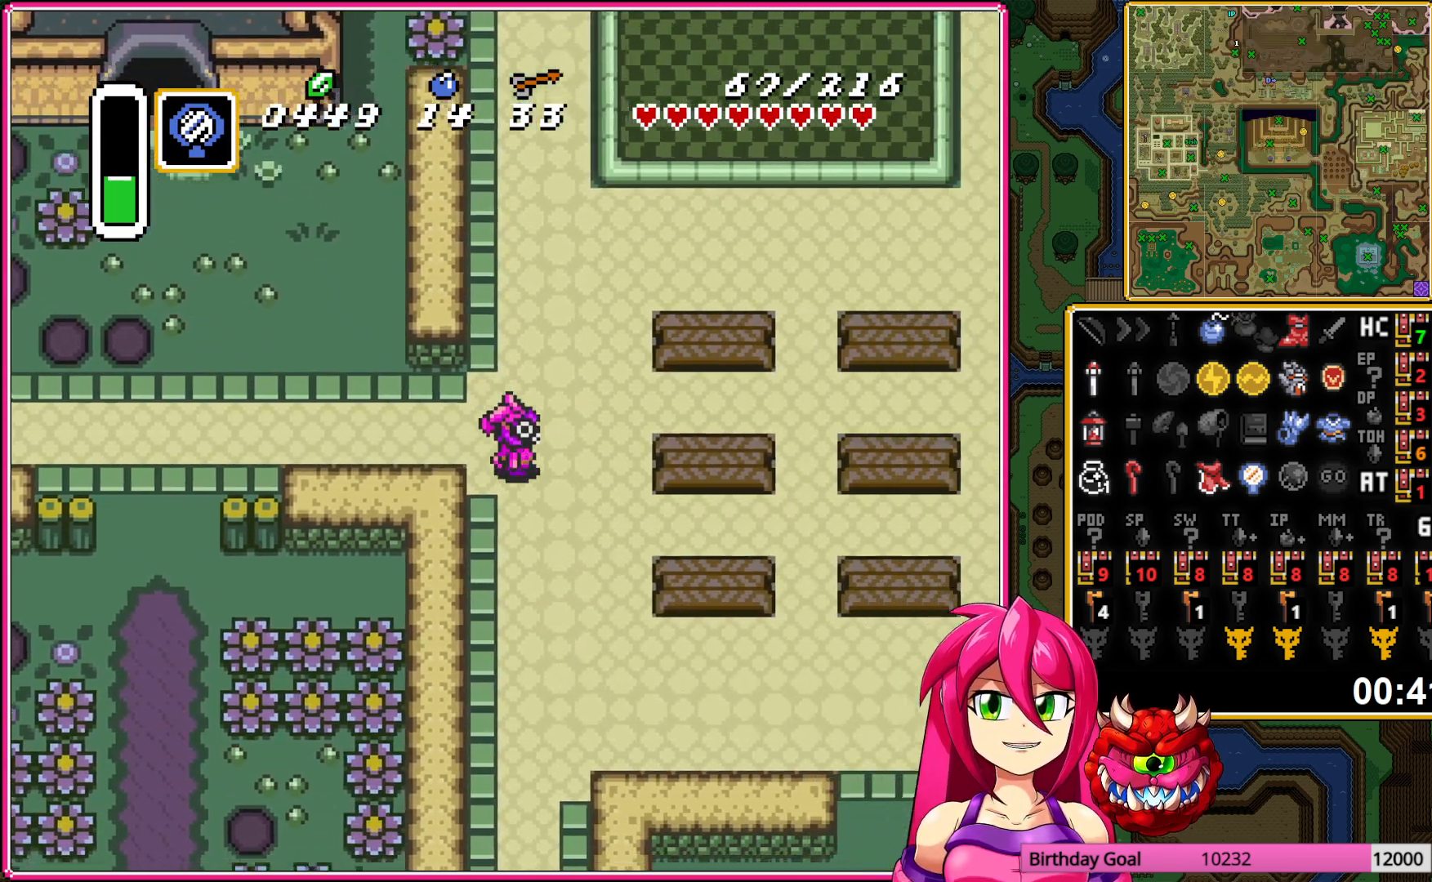
{"buttons": ["DPAD_DOWN", "DPAD_RIGHT"], "events": [[100, "DPAD_RIGHT", "up"], [400, "DPAD_RIGHT", "down"]]}
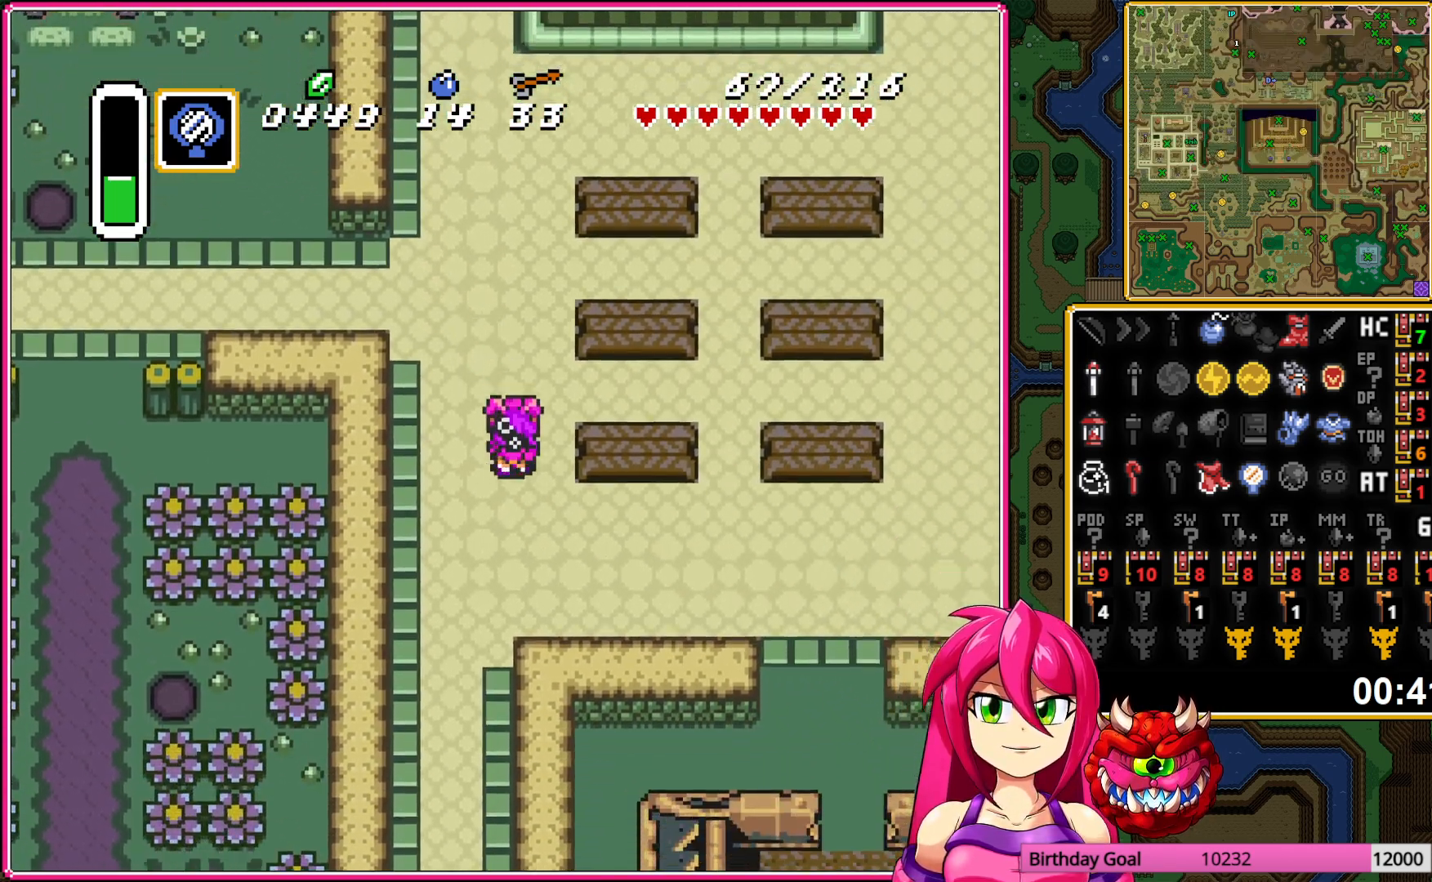
{"buttons": ["DPAD_RIGHT"], "events": [[100, "DPAD_DOWN", "up"]]}
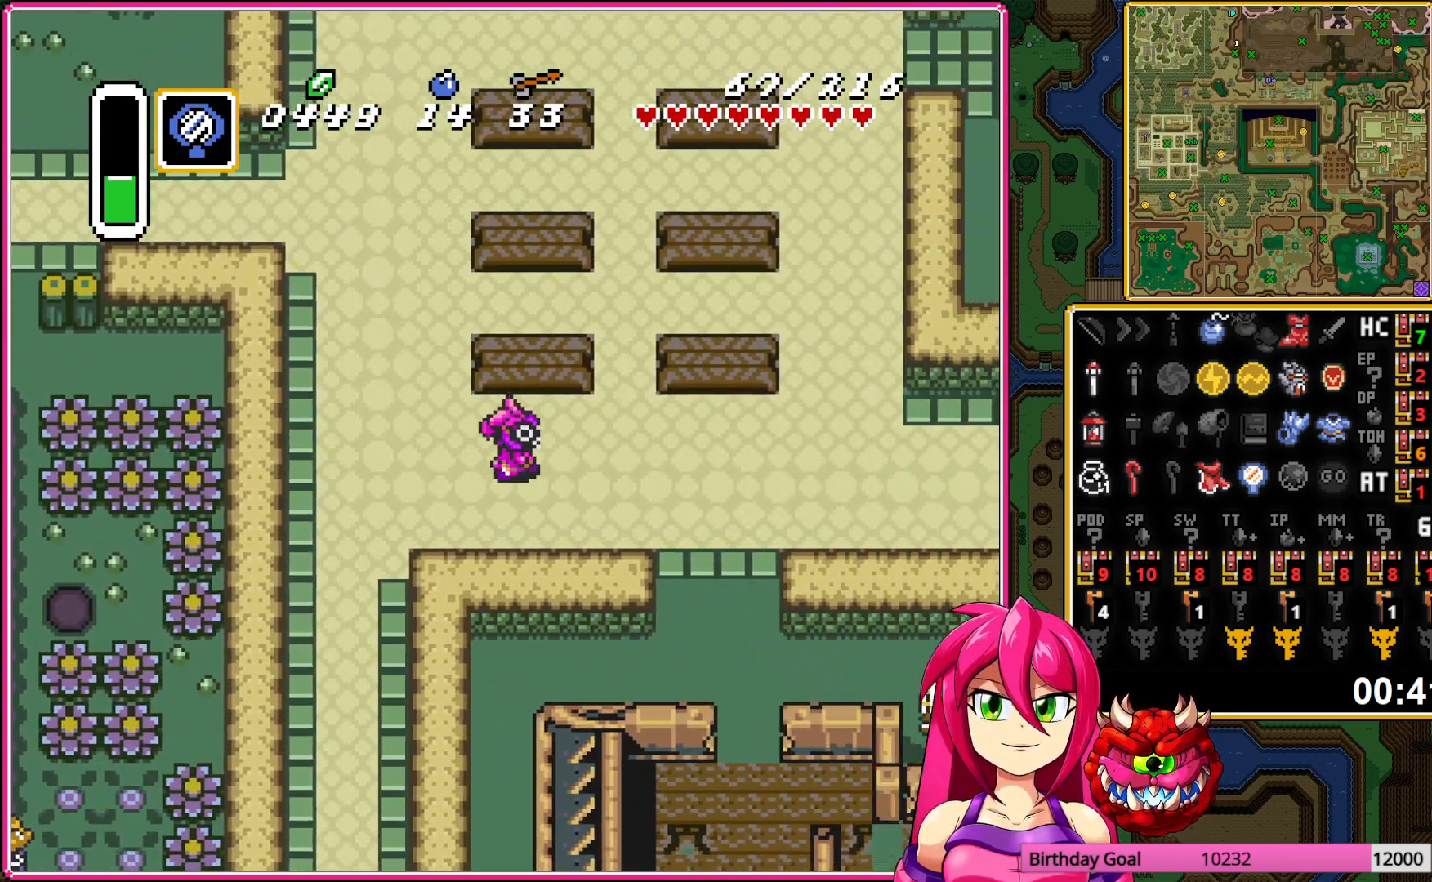
{"buttons": ["DPAD_RIGHT"], "events": []}